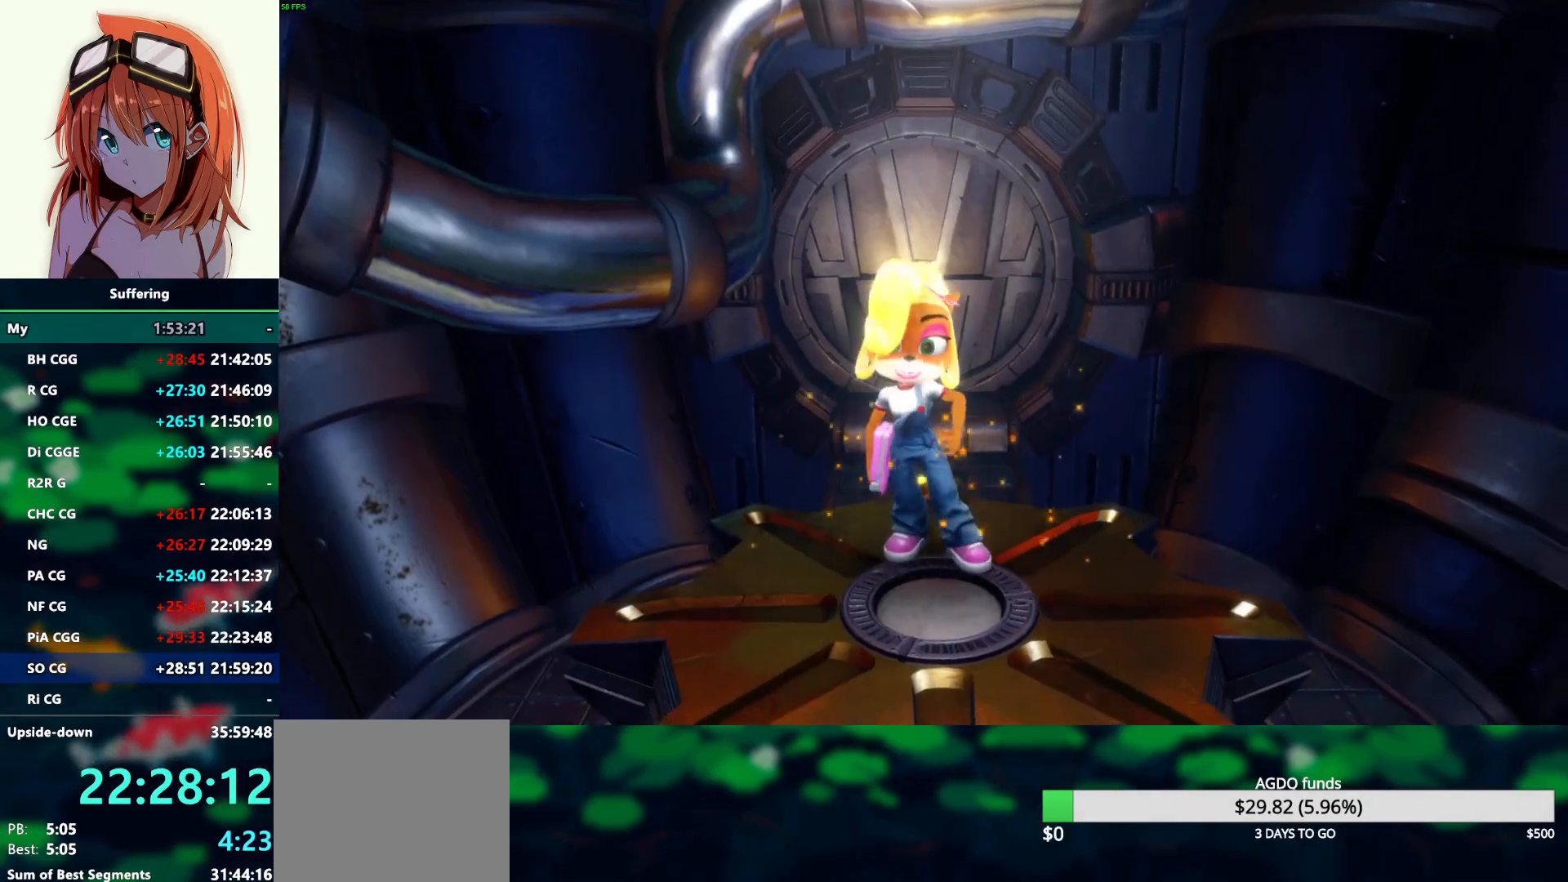
Gameplay with a controller (PlayStation layout); each line is a JSON object with the inputs held at the frame after it. "events" lists button and stick changes between this image and that frame as [ms after this image, input, new state], when the widget could be followed in between. Not read: DPAD_RIGHT R1.
{"buttons": ["DPAD_UP"], "left_stick": "center", "right_stick": "center", "events": []}
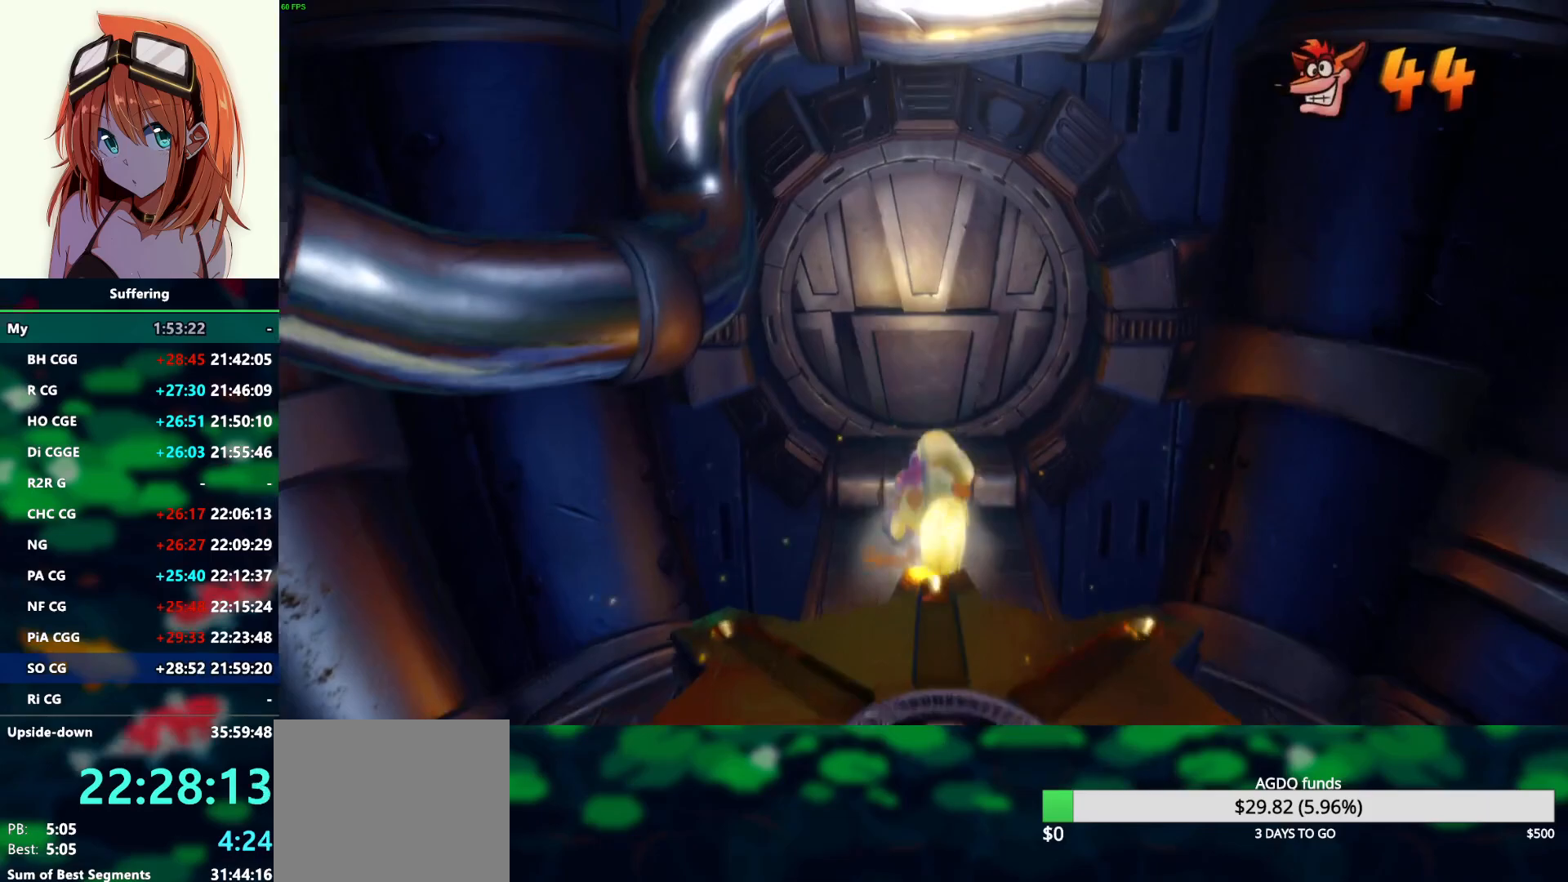
{"buttons": ["DPAD_UP"], "left_stick": "center", "right_stick": "center", "events": [[67, "SQUARE", "down"], [183, "SQUARE", "up"], [233, "CROSS", "down"], [350, "CROSS", "up"]]}
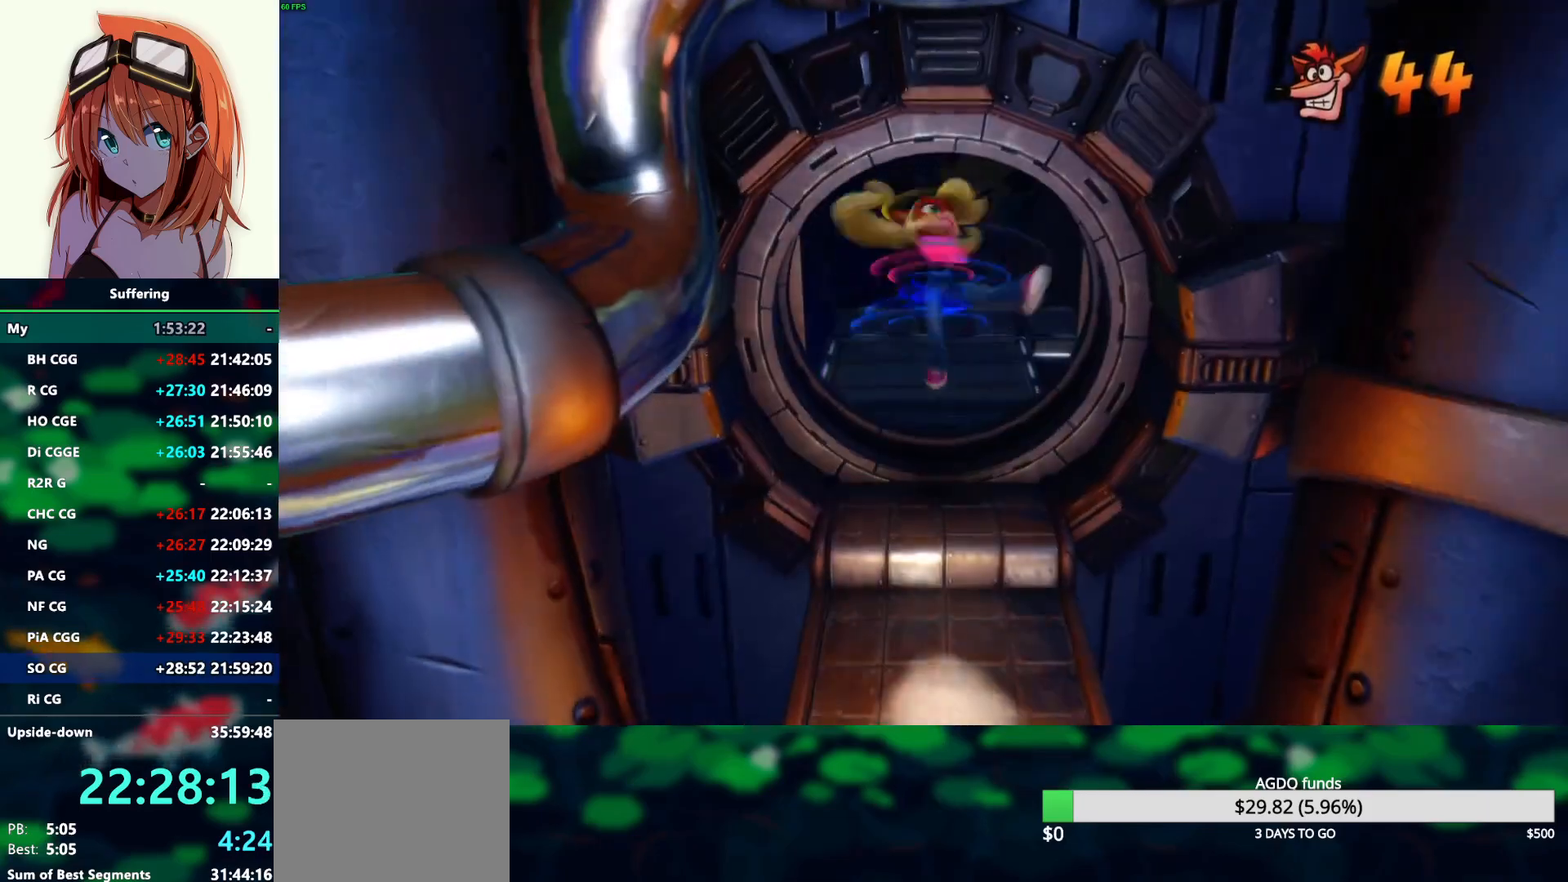
{"buttons": ["DPAD_UP"], "left_stick": "center", "right_stick": "center", "events": []}
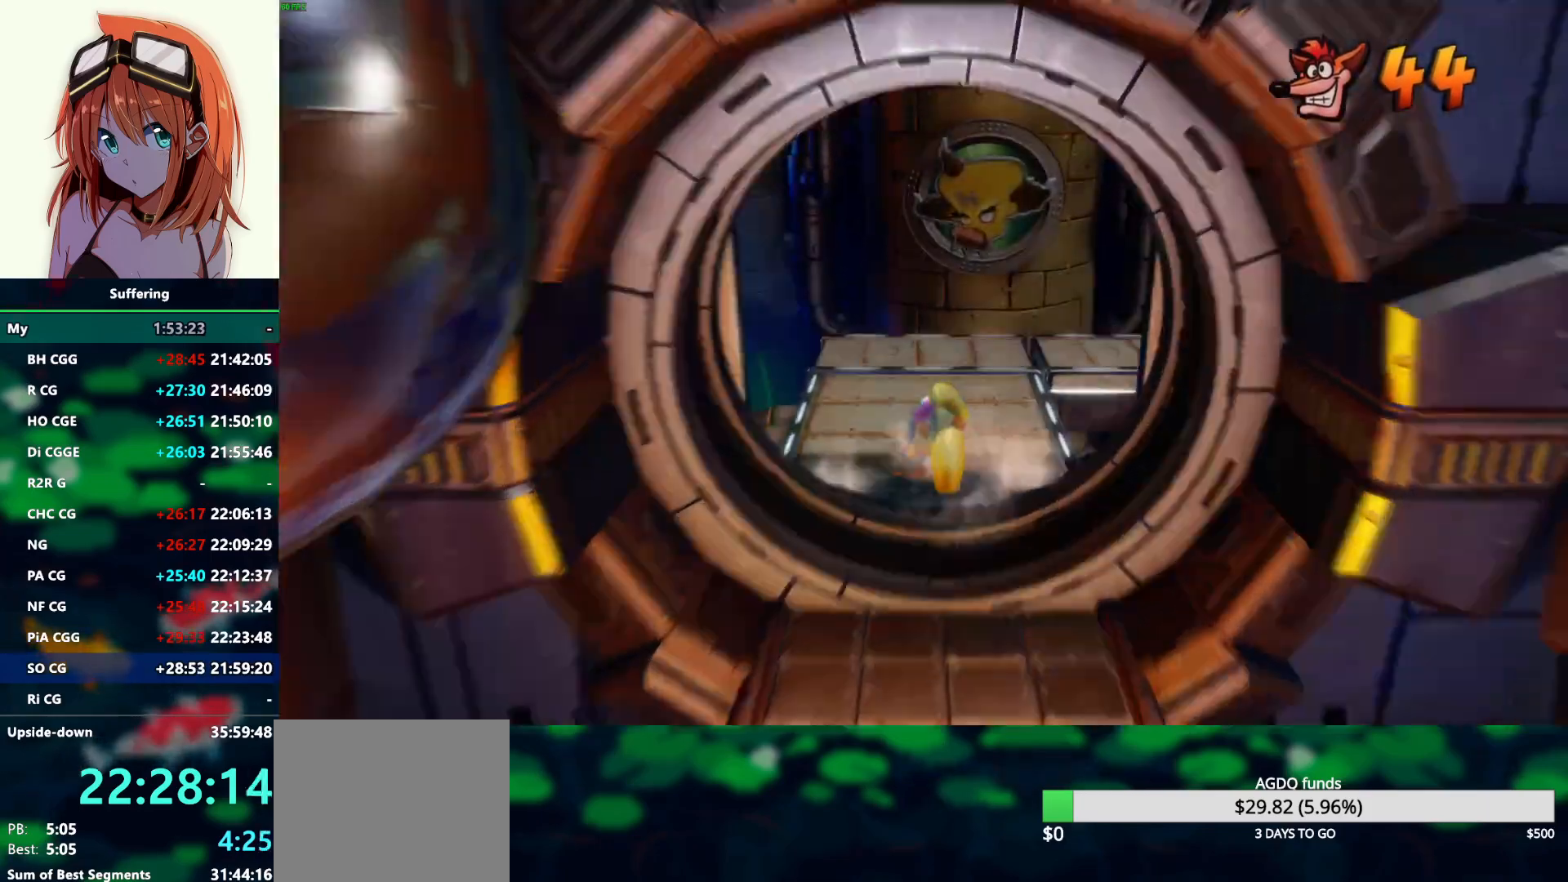
{"buttons": ["DPAD_UP"], "left_stick": "center", "right_stick": "center", "events": [[267, "CROSS", "down"], [383, "CROSS", "up"]]}
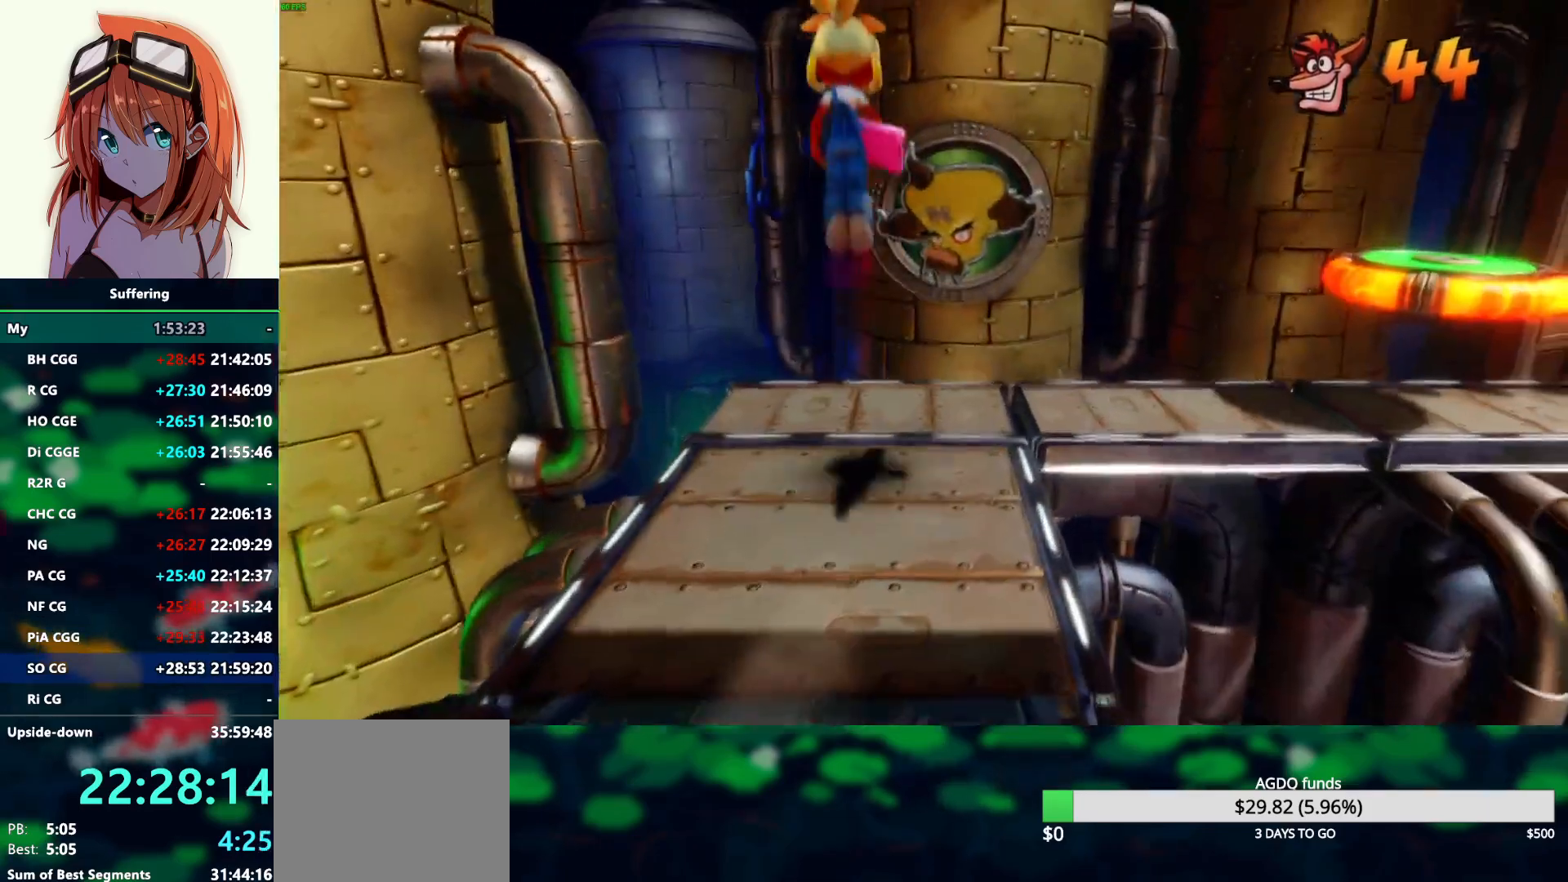
{"buttons": ["DPAD_UP"], "left_stick": "center", "right_stick": "center", "events": []}
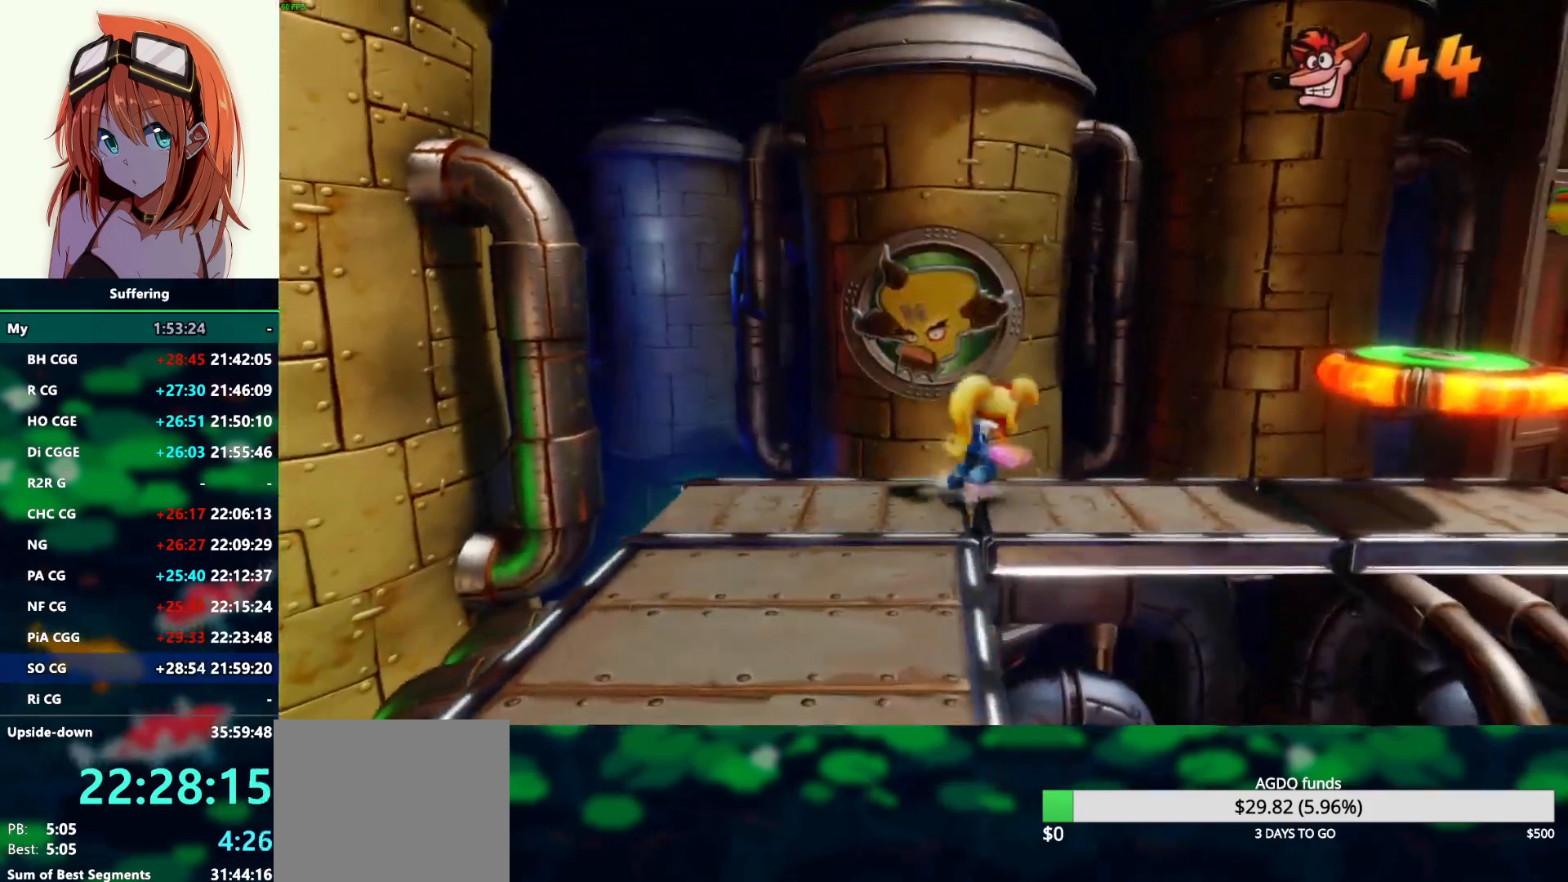
{"buttons": [], "left_stick": "center", "right_stick": "center", "events": [[117, "DPAD_UP", "up"]]}
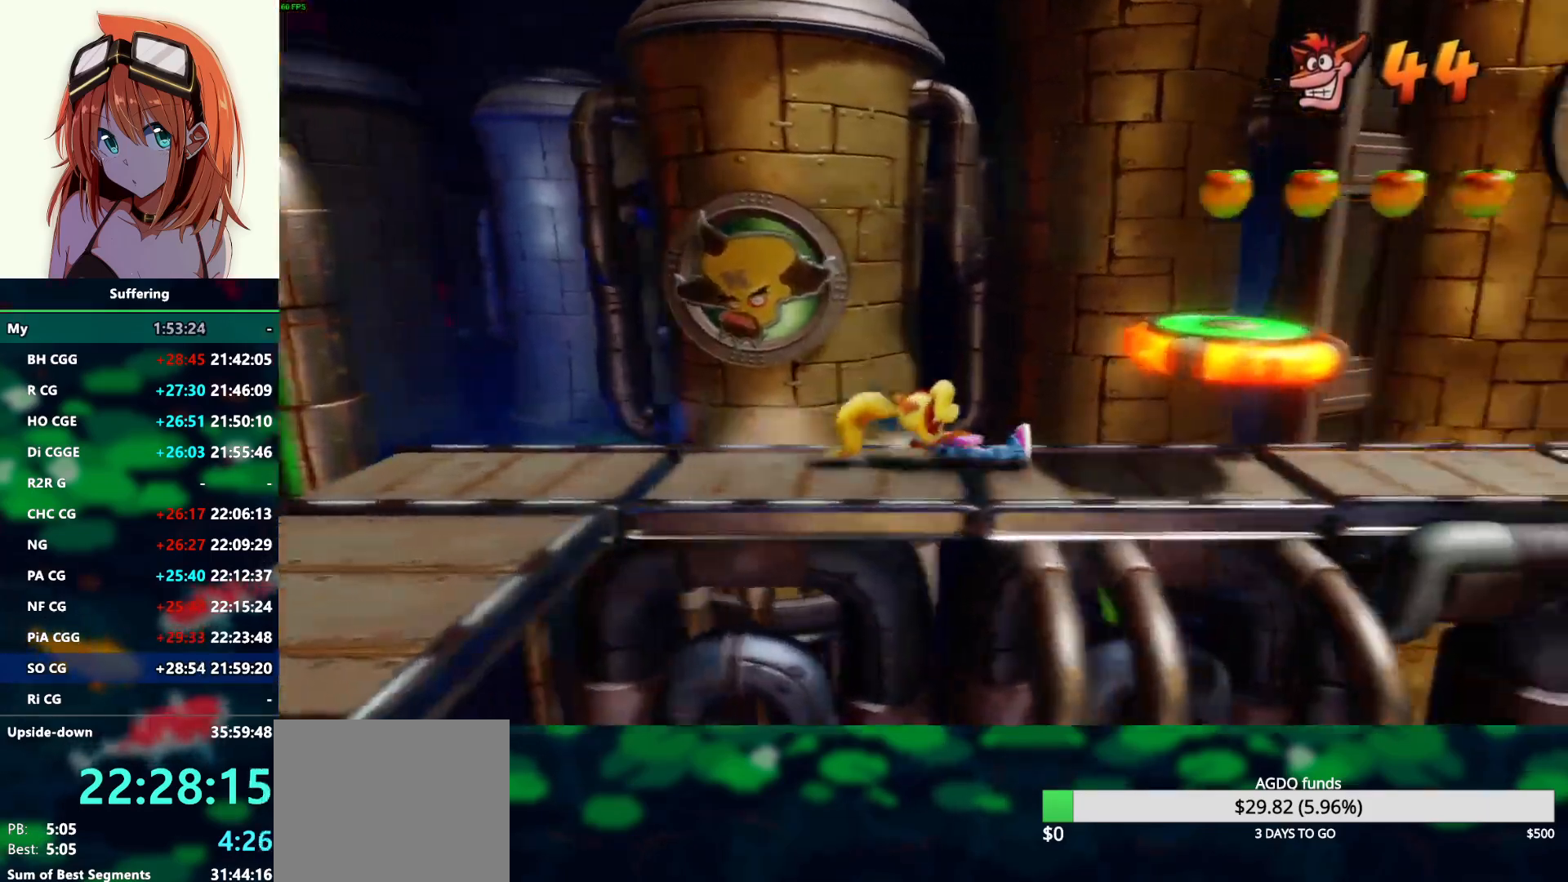
{"buttons": [], "left_stick": "center", "right_stick": "center", "events": [[83, "CROSS", "down"], [467, "CROSS", "up"]]}
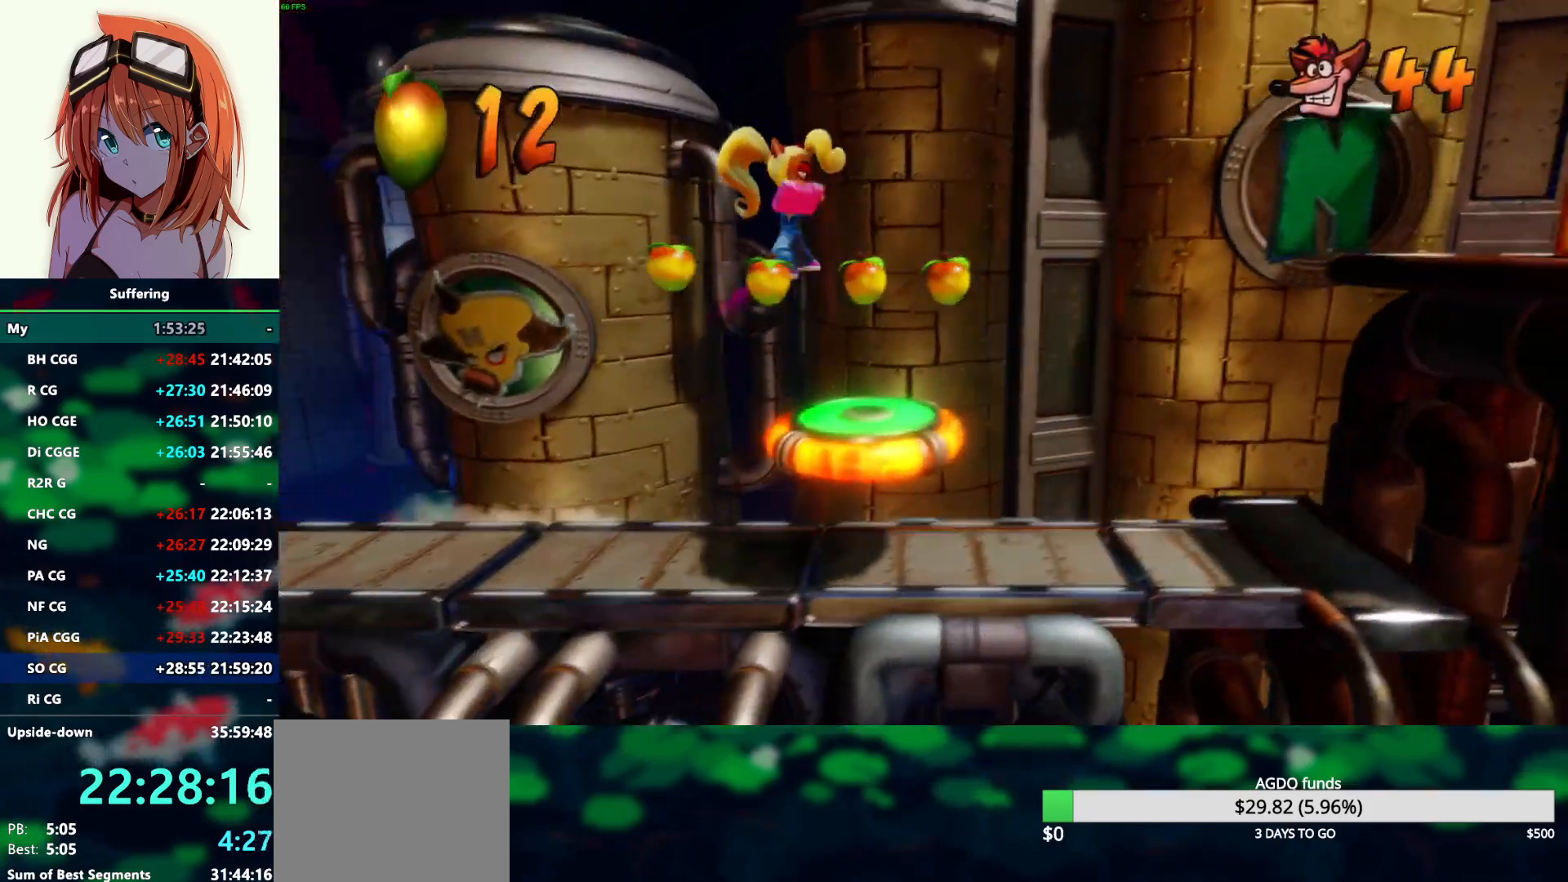
{"buttons": ["CROSS"], "left_stick": "center", "right_stick": "center", "events": [[417, "CROSS", "down"]]}
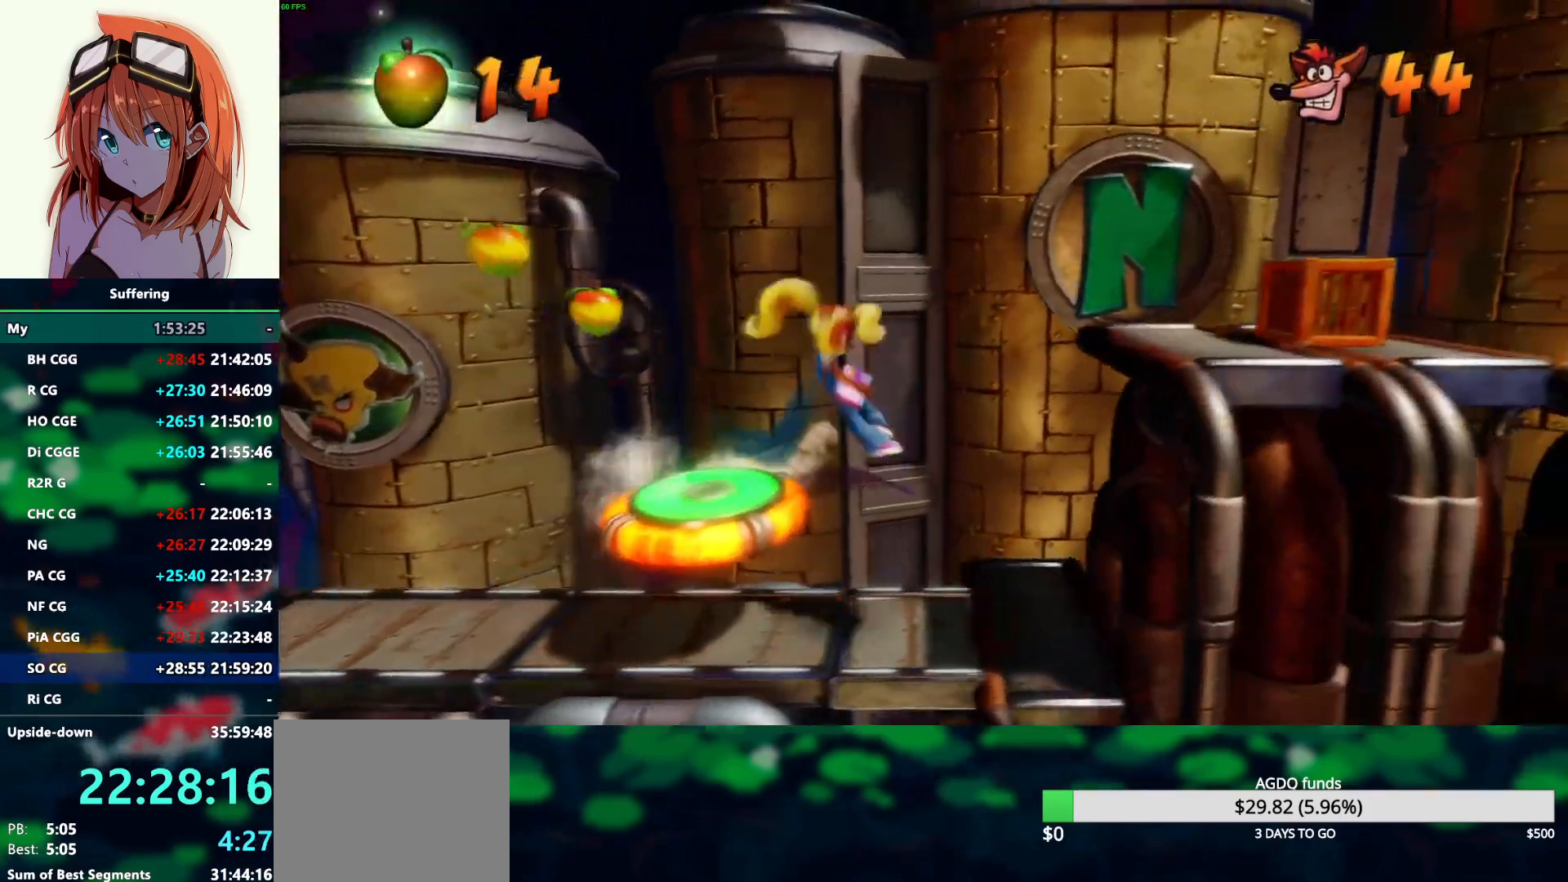
{"buttons": [], "left_stick": "center", "right_stick": "center", "events": [[183, "CROSS", "up"]]}
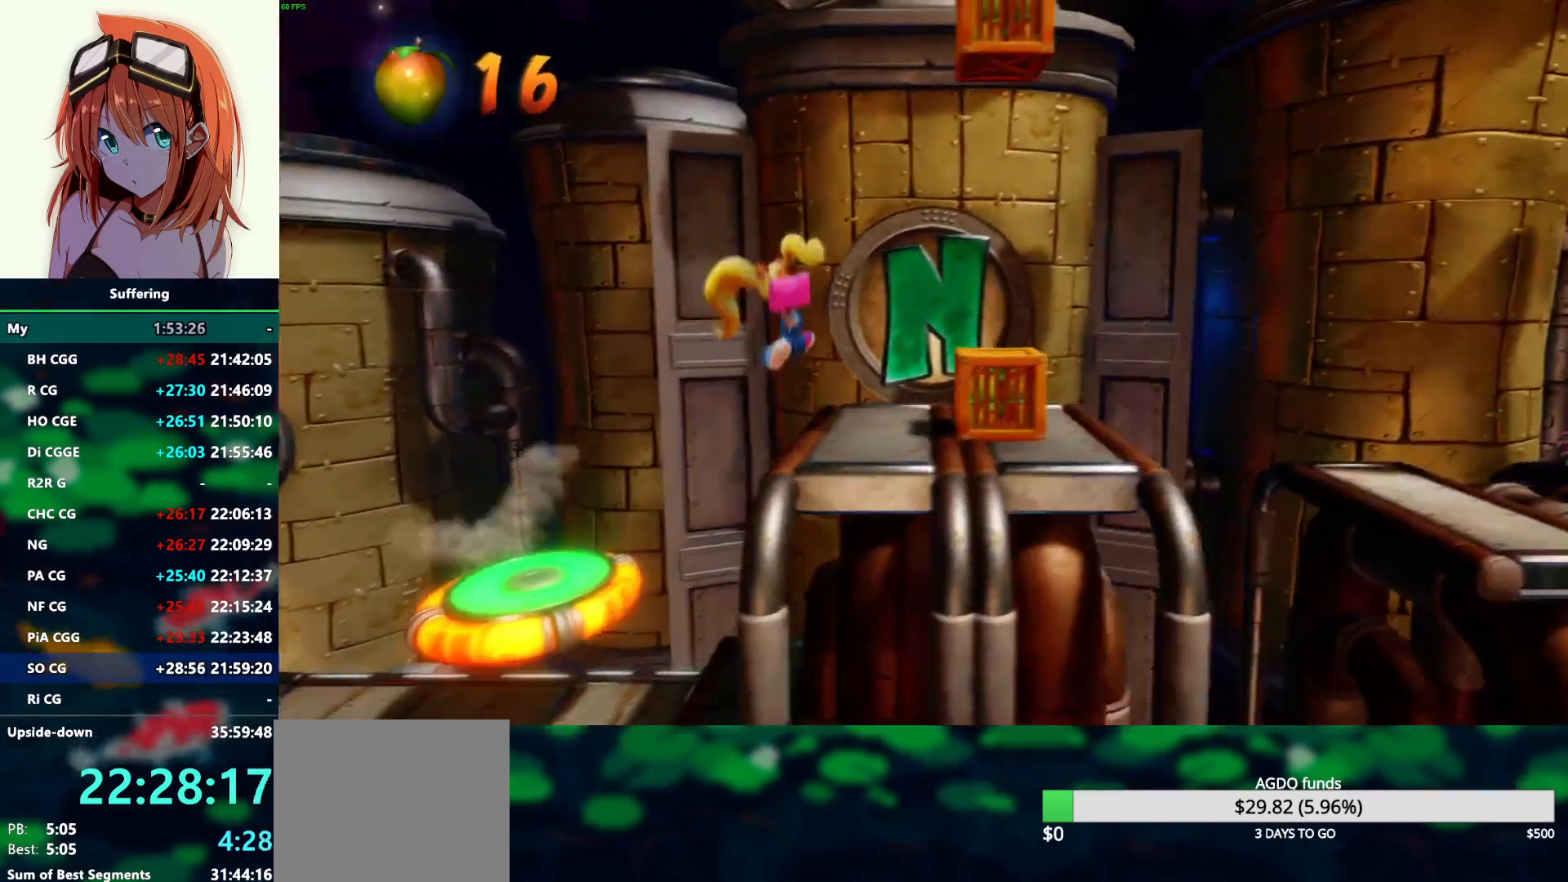
{"buttons": ["CROSS", "SQUARE", "DPAD_UP", "DPAD_LEFT"], "left_stick": "center", "right_stick": "center", "events": [[233, "CROSS", "down"], [233, "DPAD_UP", "down"], [300, "SQUARE", "down"], [450, "DPAD_LEFT", "down"]]}
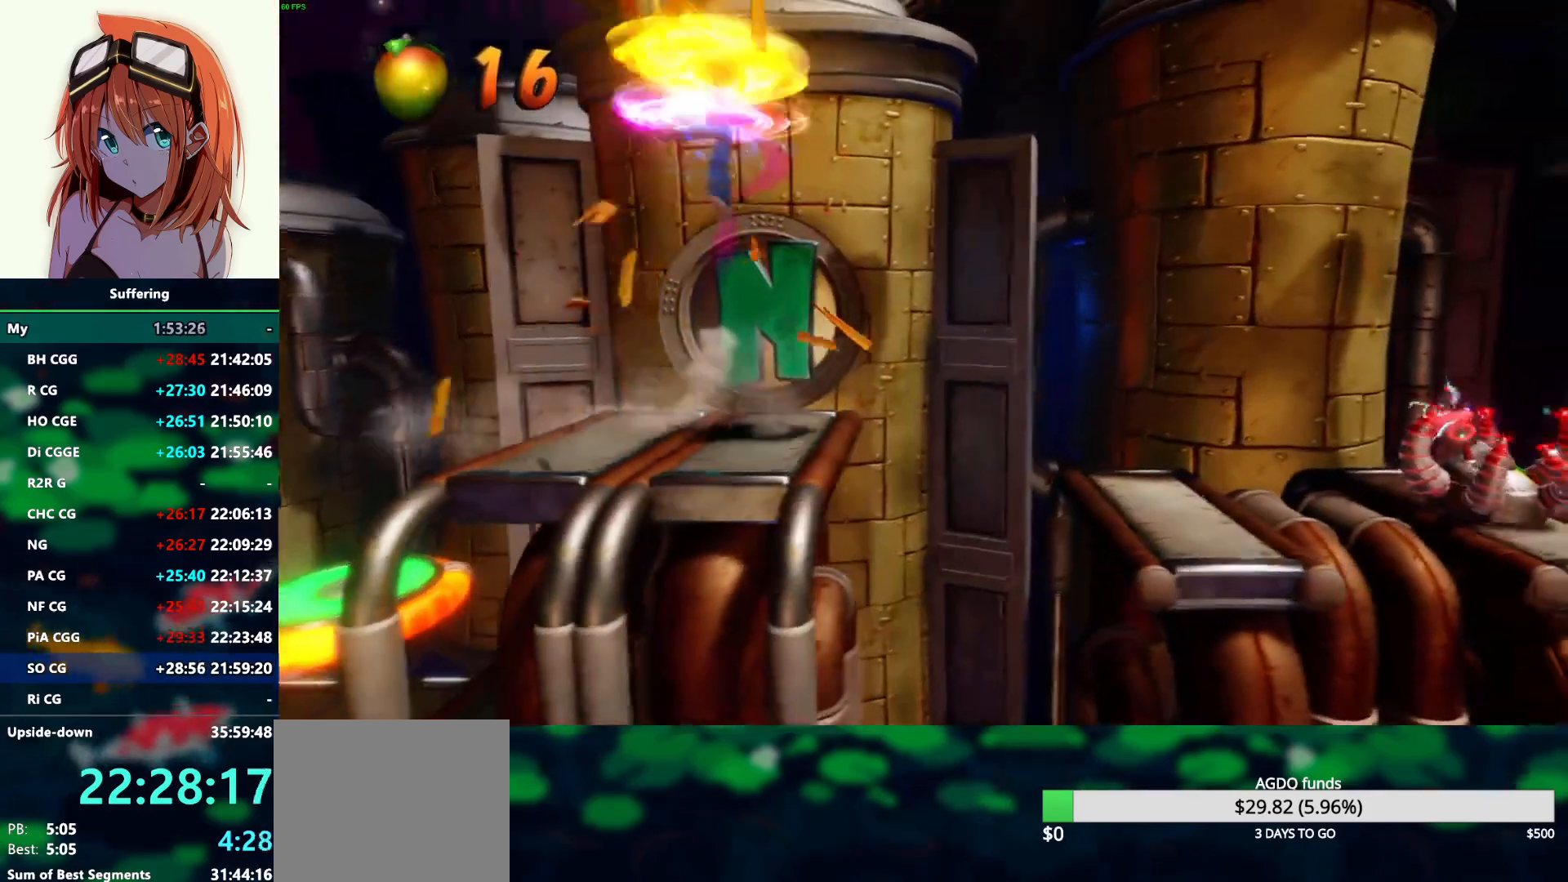
{"buttons": [], "left_stick": "center", "right_stick": "center", "events": [[100, "DPAD_LEFT", "up"], [133, "CROSS", "up"], [133, "SQUARE", "up"], [167, "DPAD_UP", "up"]]}
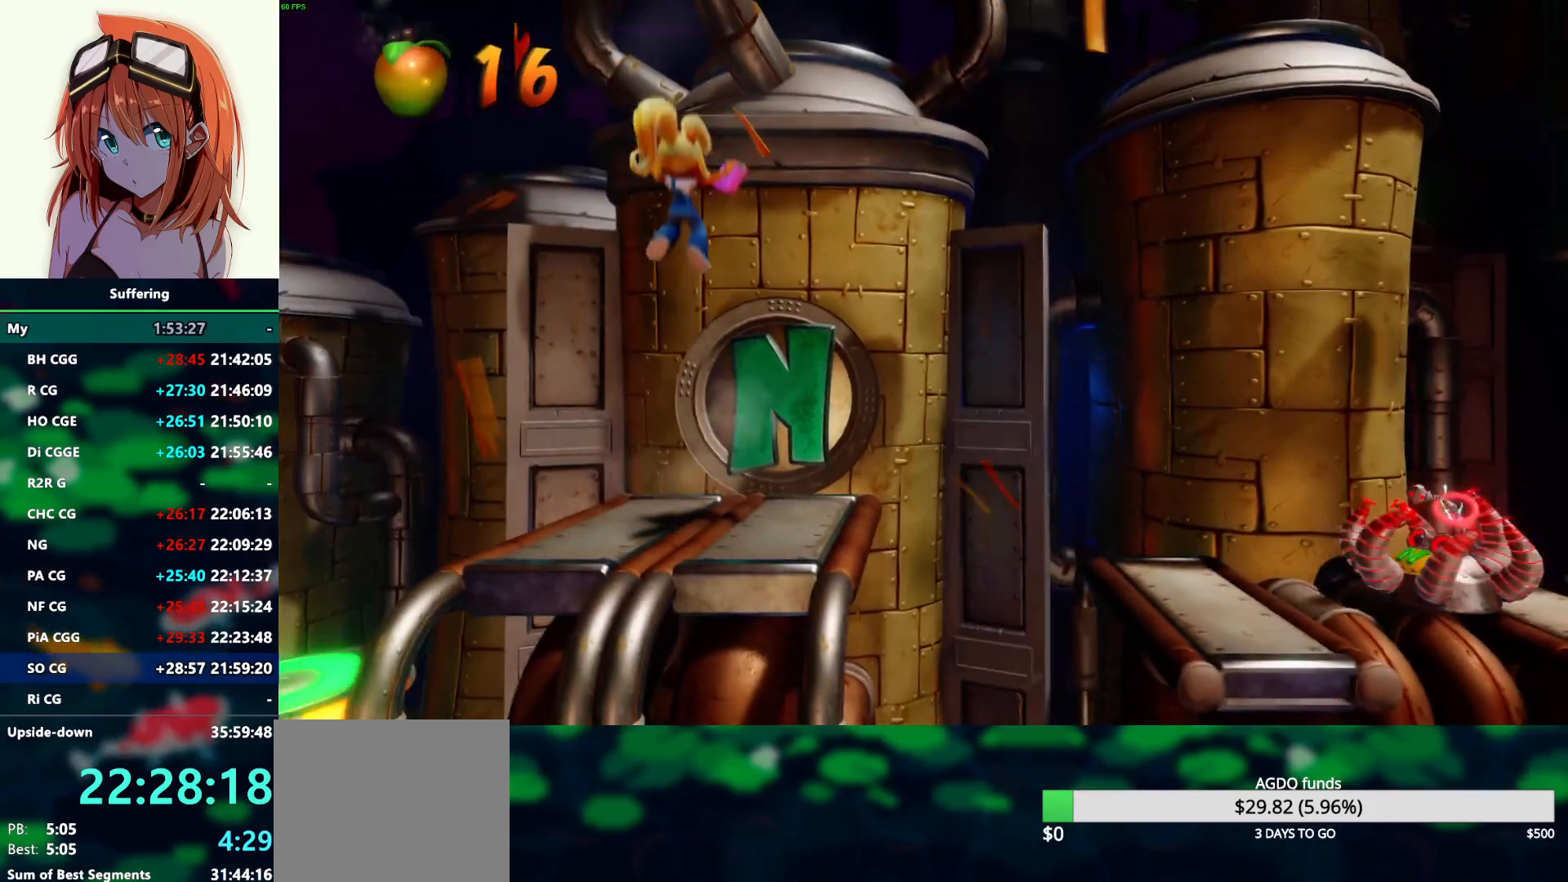
{"buttons": [], "left_stick": "center", "right_stick": "center", "events": []}
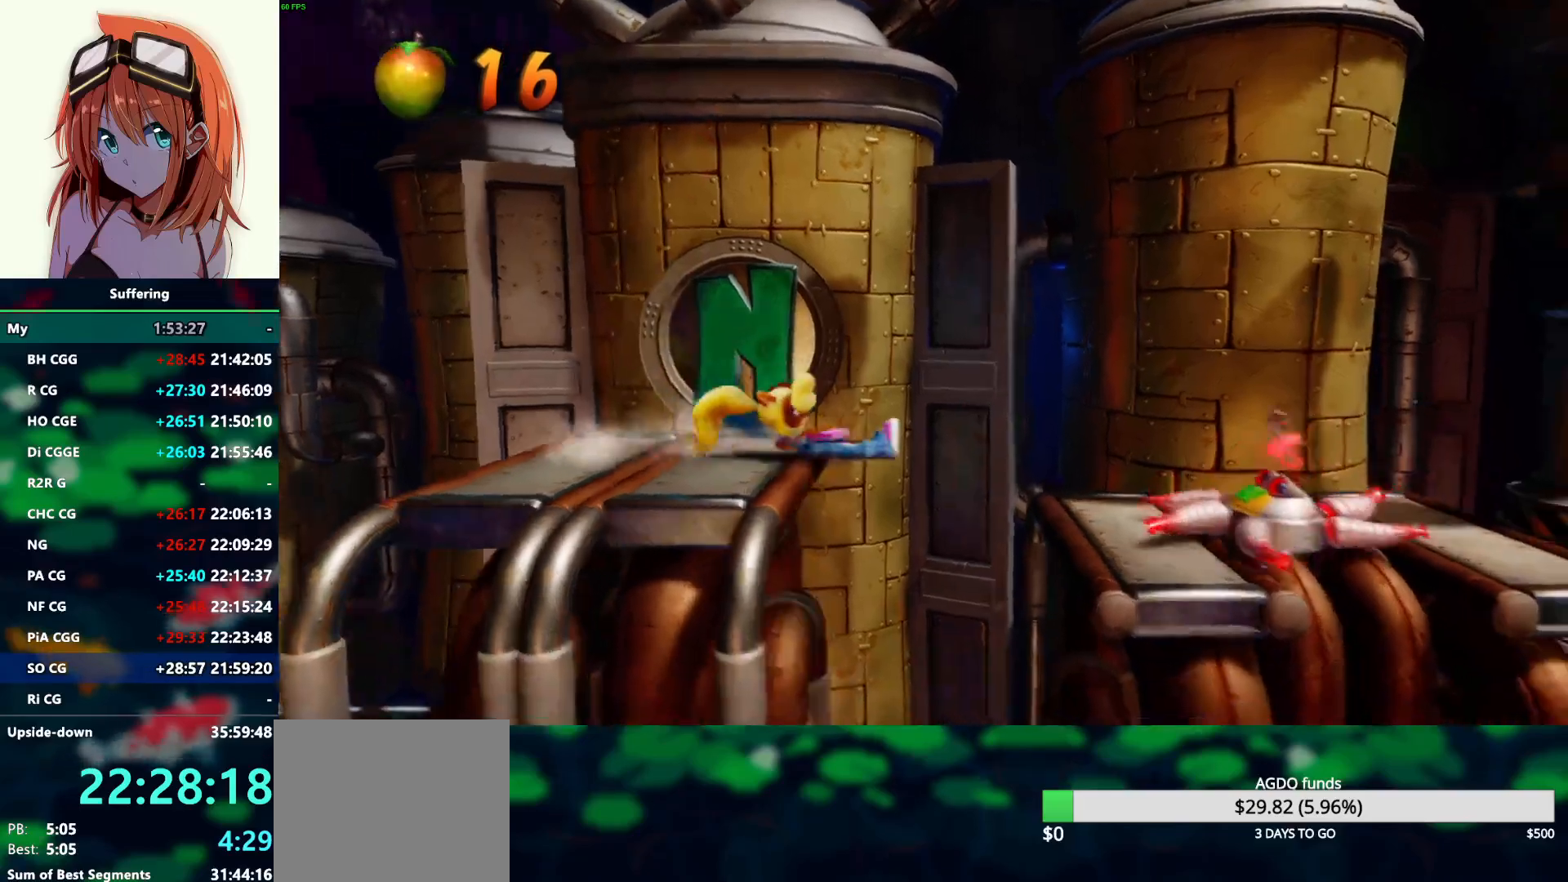
{"buttons": [], "left_stick": "center", "right_stick": "center", "events": [[50, "CROSS", "down"], [200, "CROSS", "up"]]}
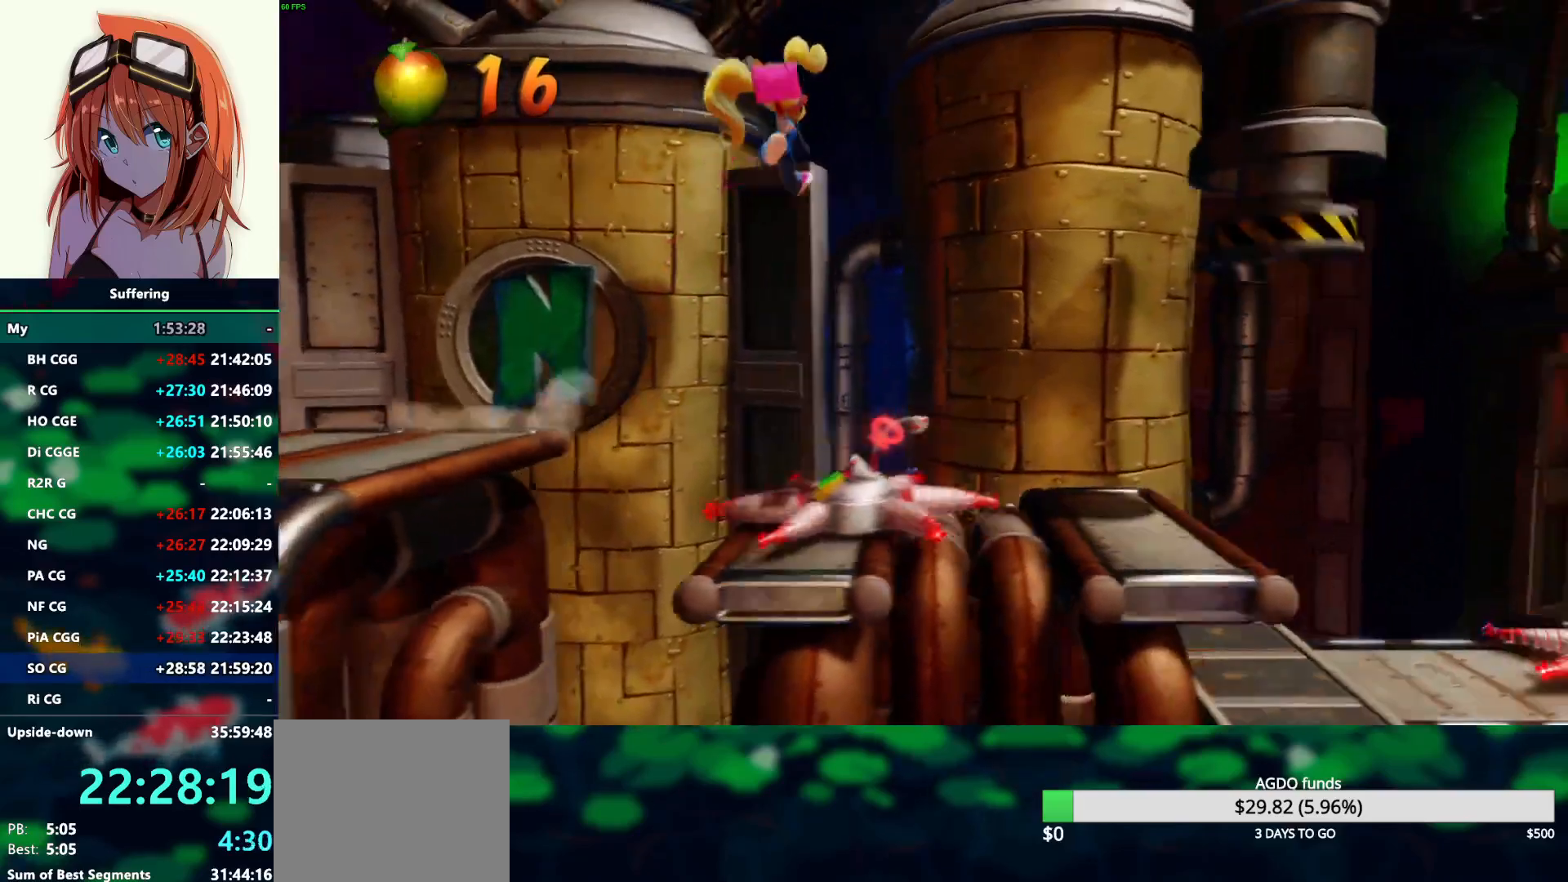
{"buttons": [], "left_stick": "center", "right_stick": "center", "events": []}
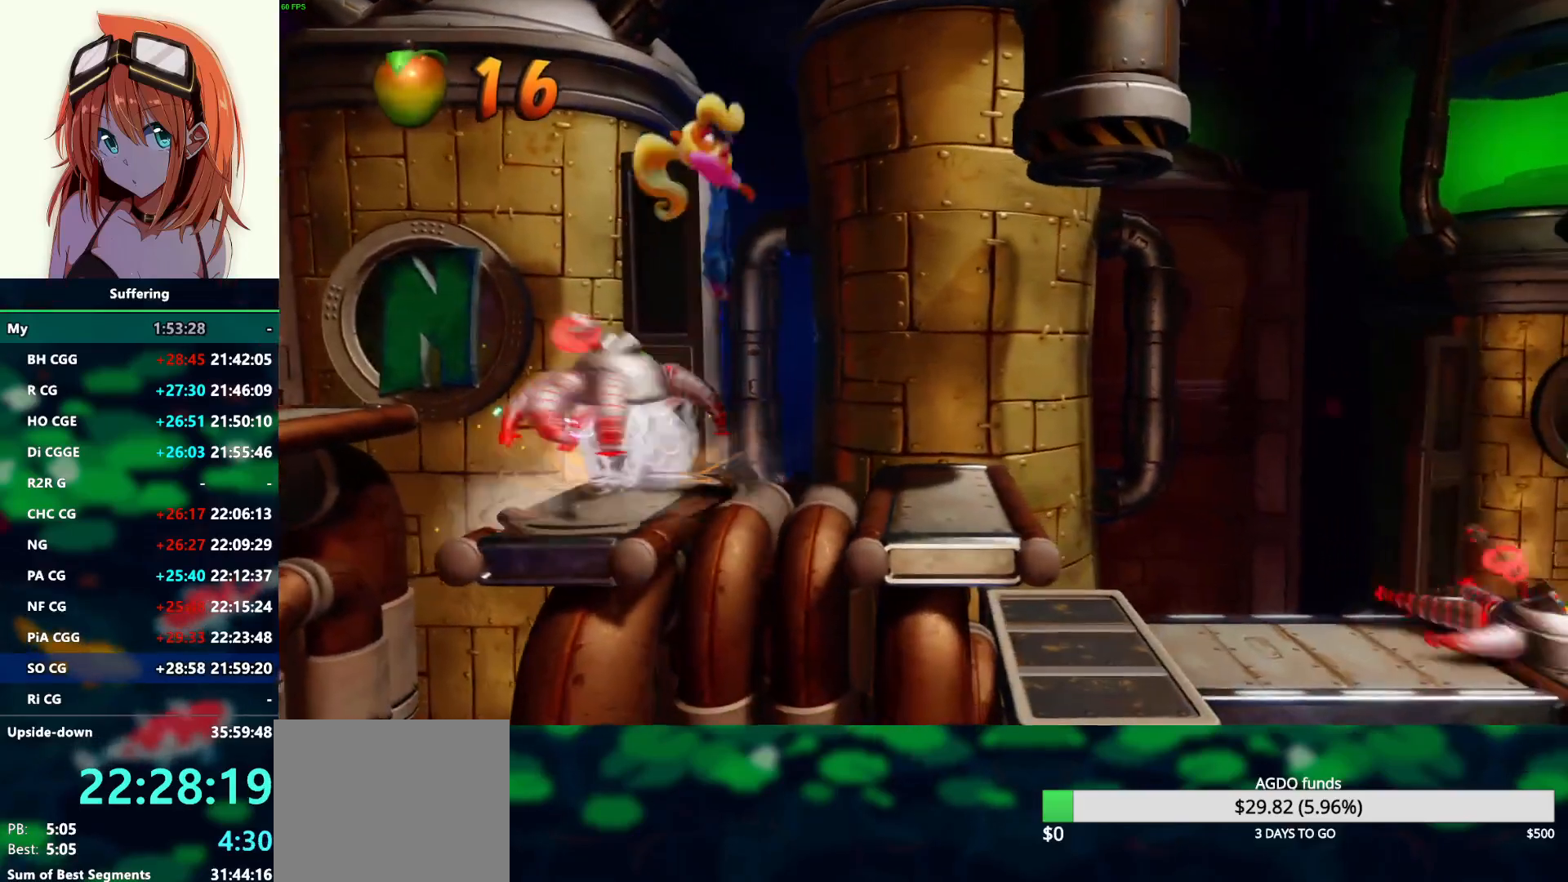
{"buttons": [], "left_stick": "center", "right_stick": "center", "events": []}
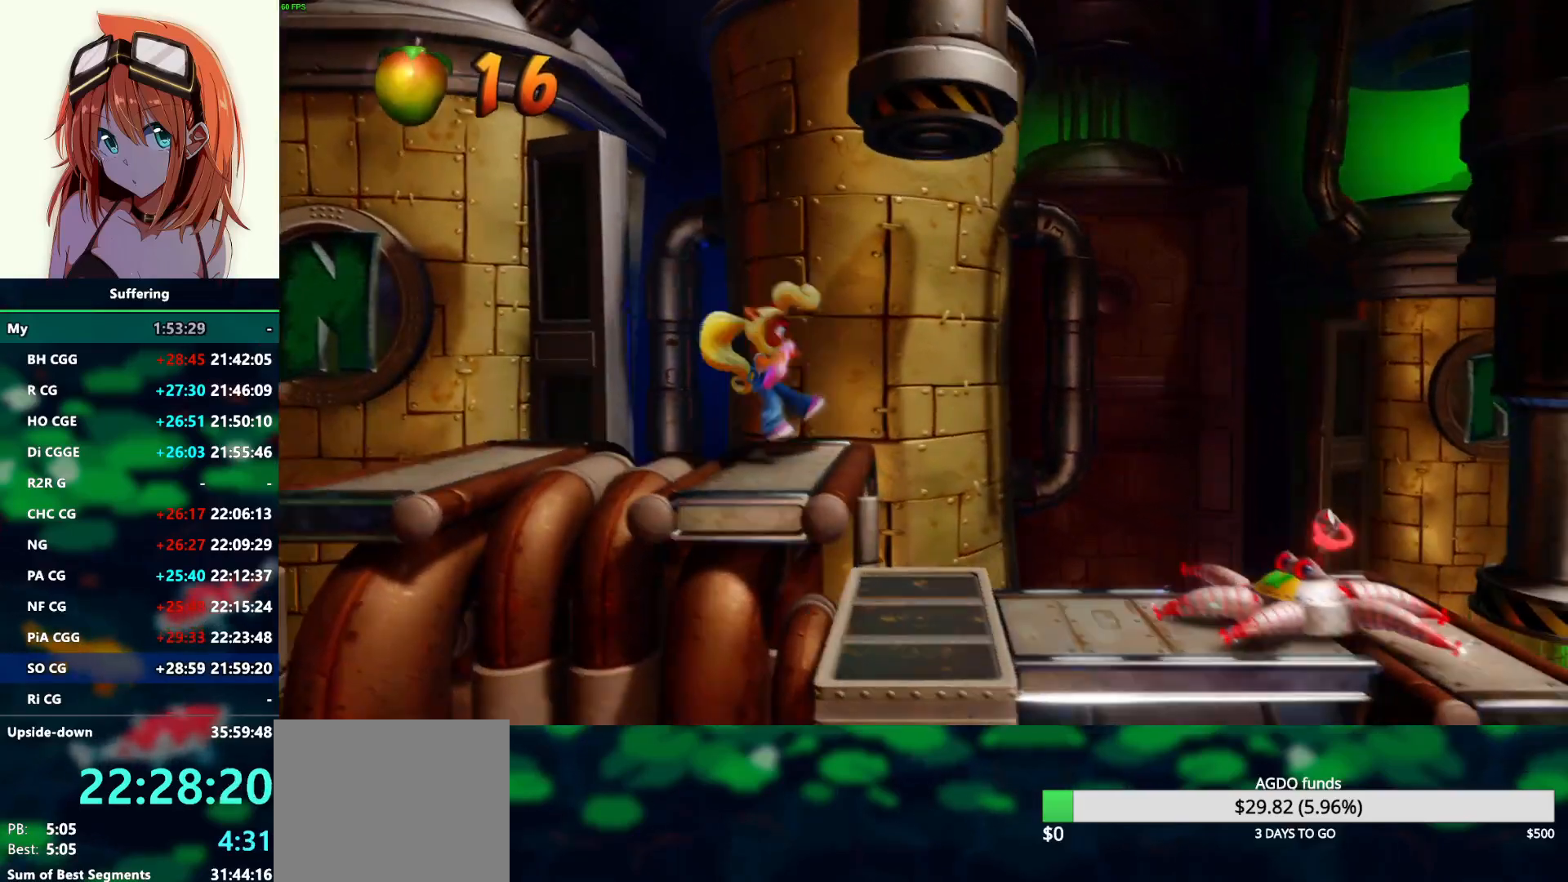
{"buttons": ["CROSS"], "left_stick": "center", "right_stick": "center", "events": [[183, "CROSS", "down"]]}
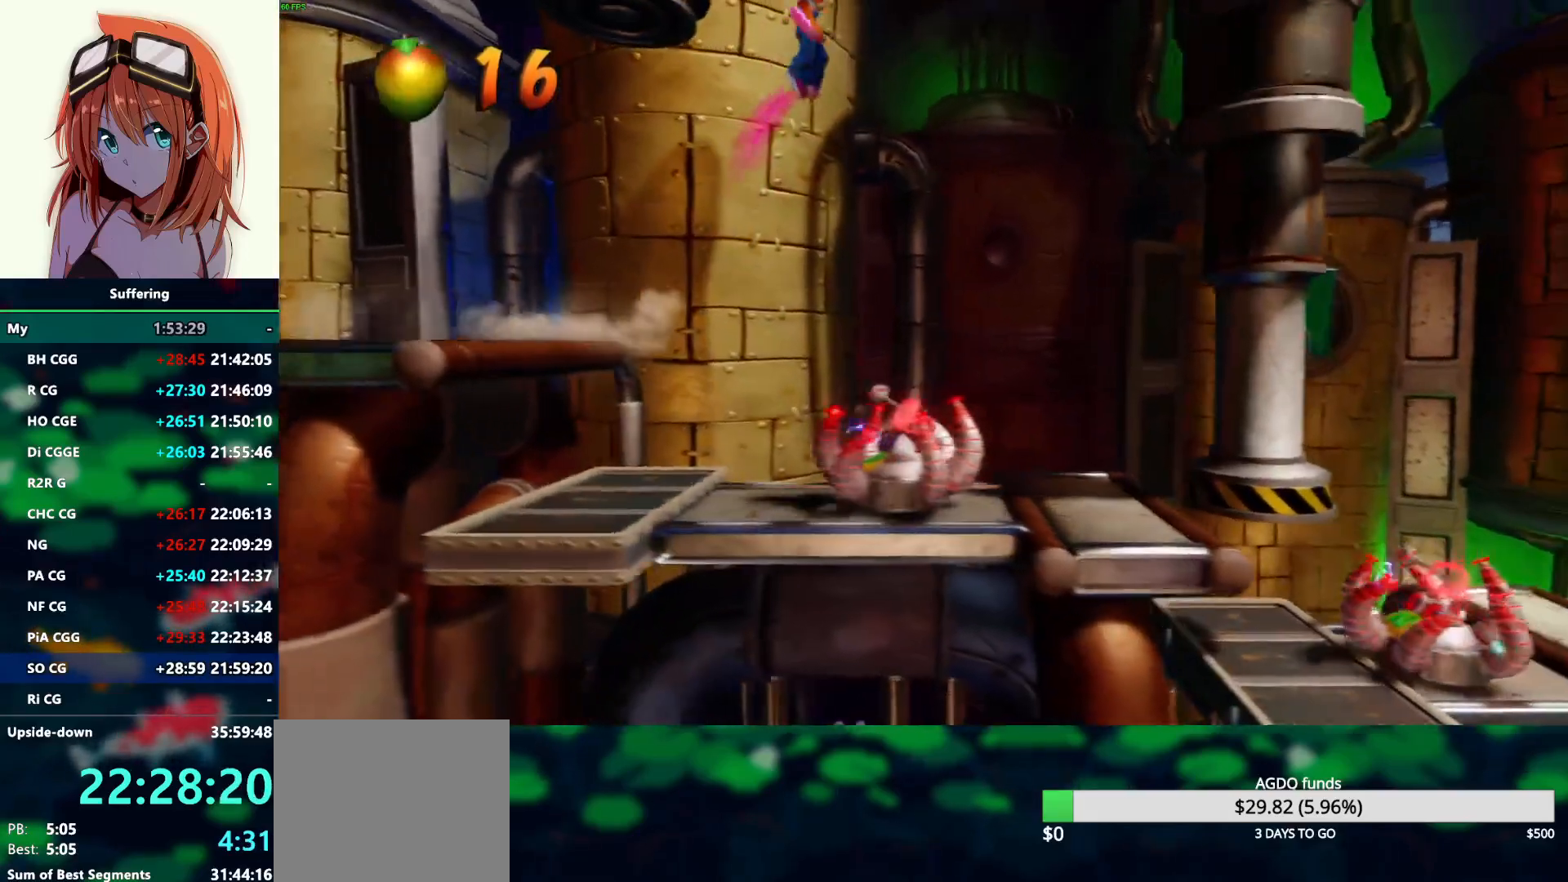
{"buttons": [], "left_stick": "center", "right_stick": "center", "events": [[400, "CROSS", "up"]]}
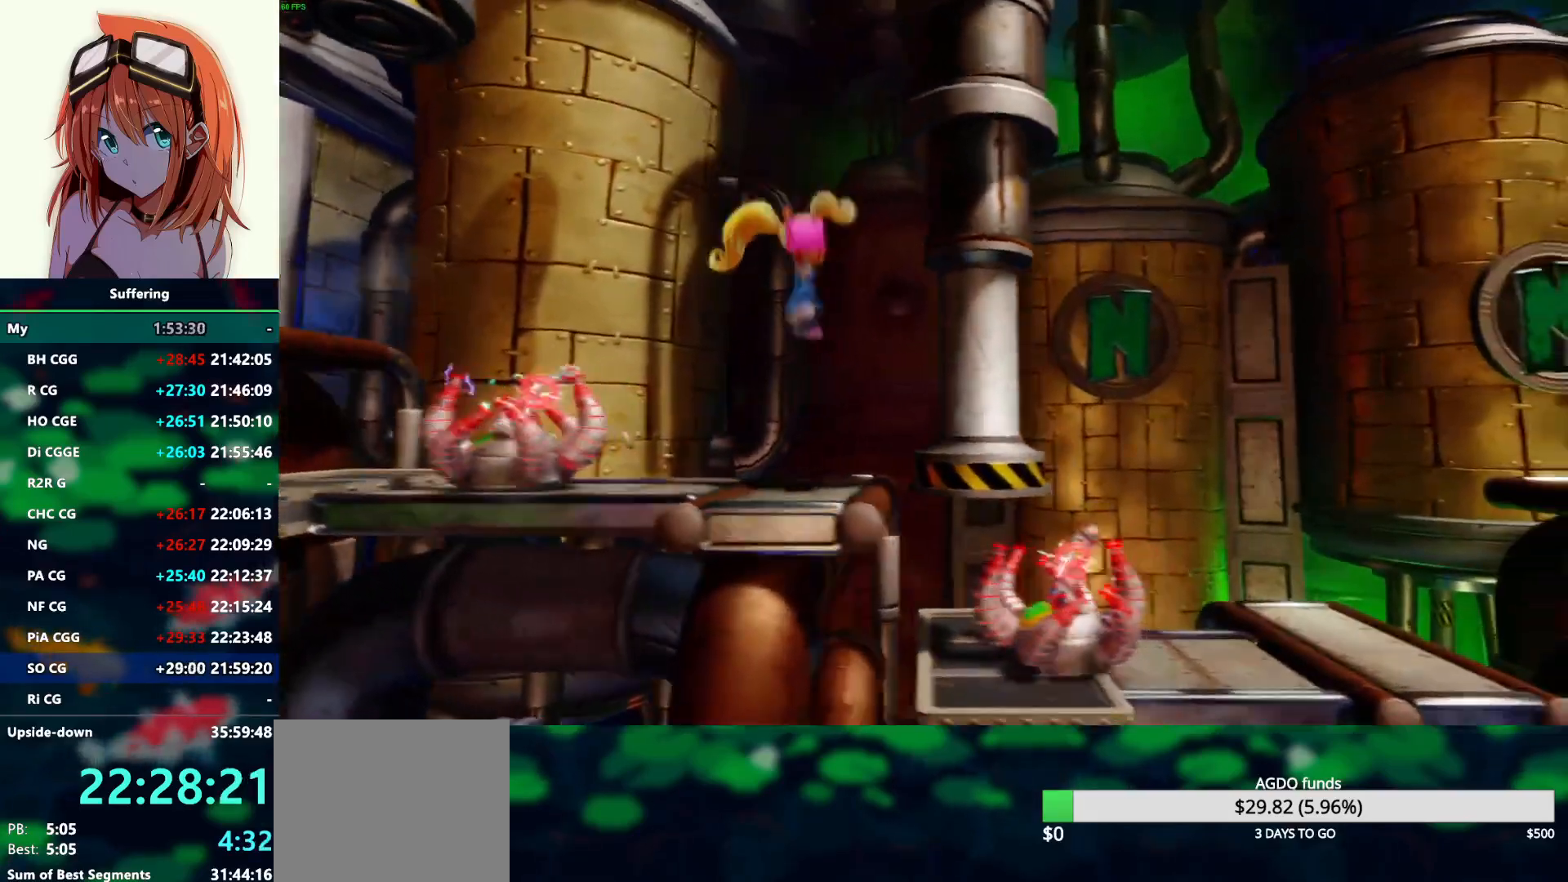
{"buttons": [], "left_stick": "center", "right_stick": "center", "events": []}
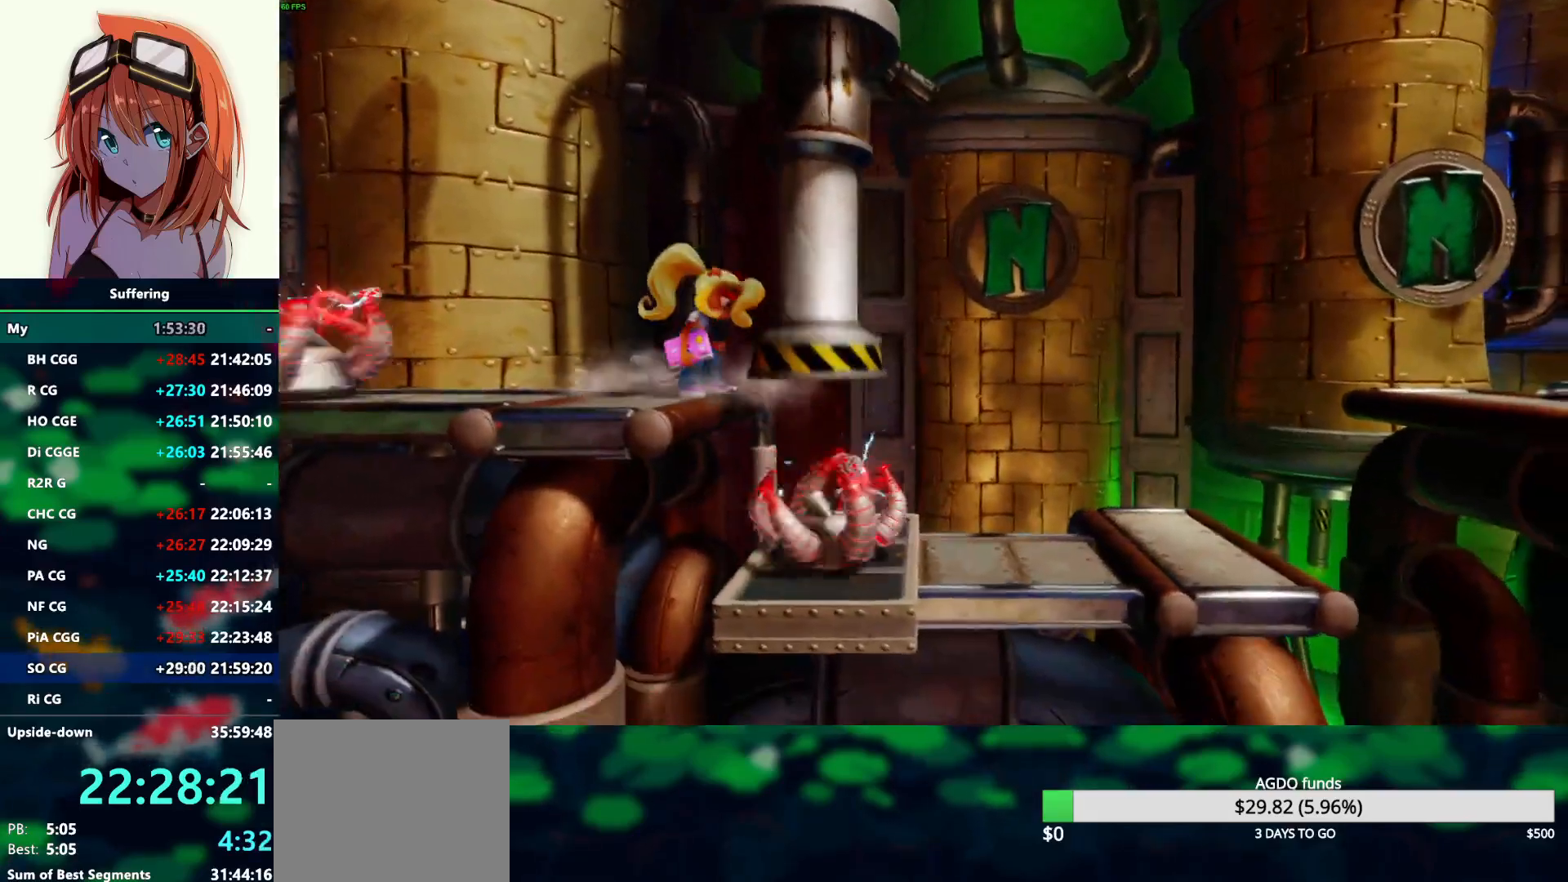
{"buttons": [], "left_stick": "center", "right_stick": "center", "events": []}
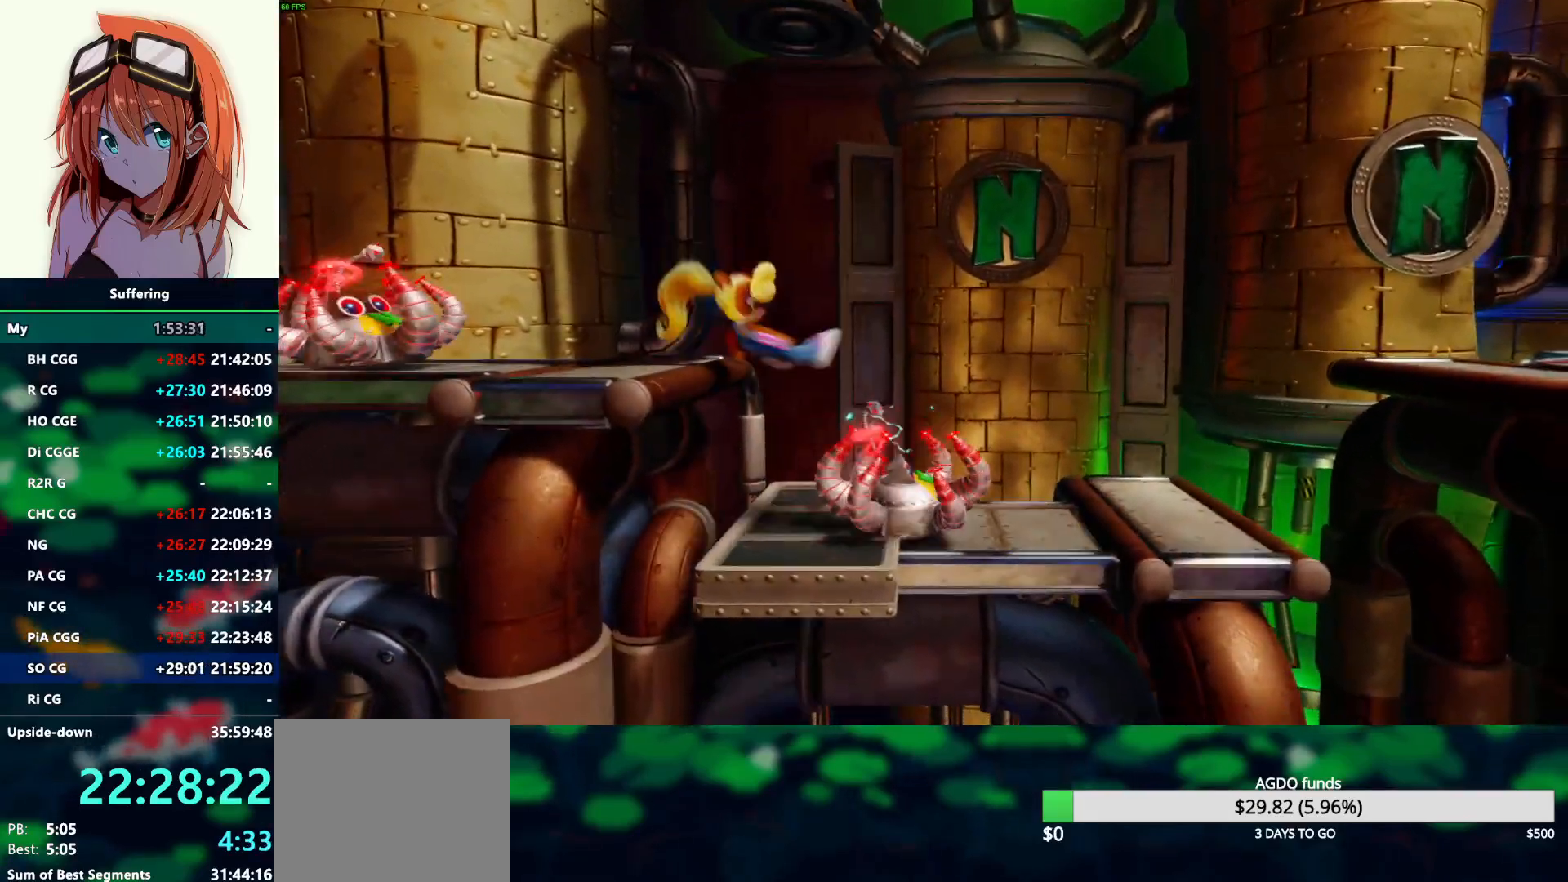
{"buttons": [], "left_stick": "center", "right_stick": "center", "events": [[50, "CROSS", "down"], [117, "SQUARE", "down"], [267, "CROSS", "up"], [283, "SQUARE", "up"]]}
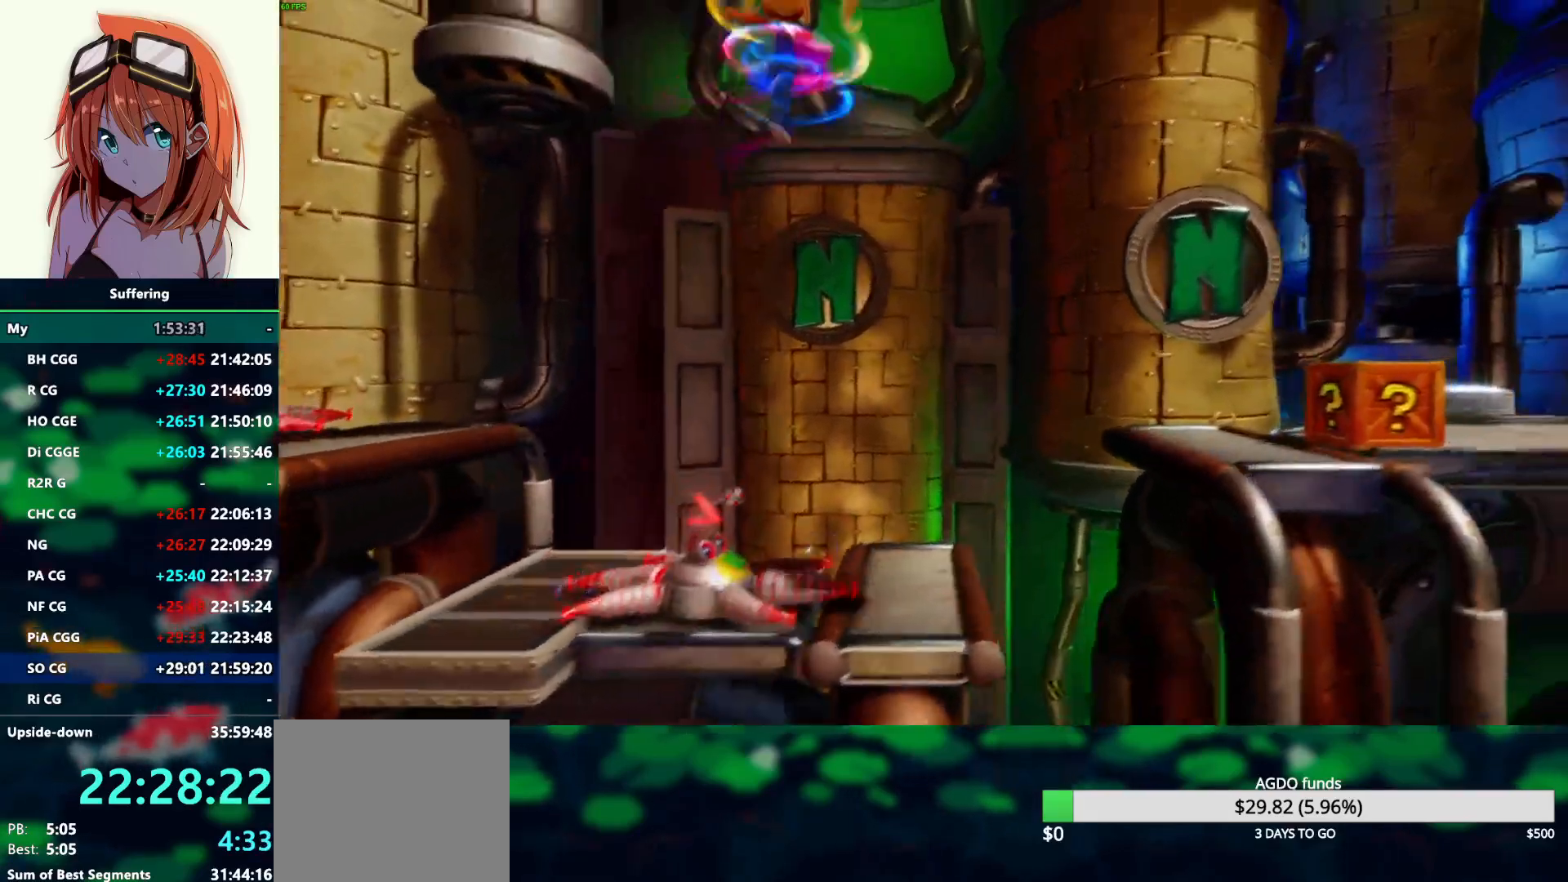
{"buttons": [], "left_stick": "center", "right_stick": "center", "events": []}
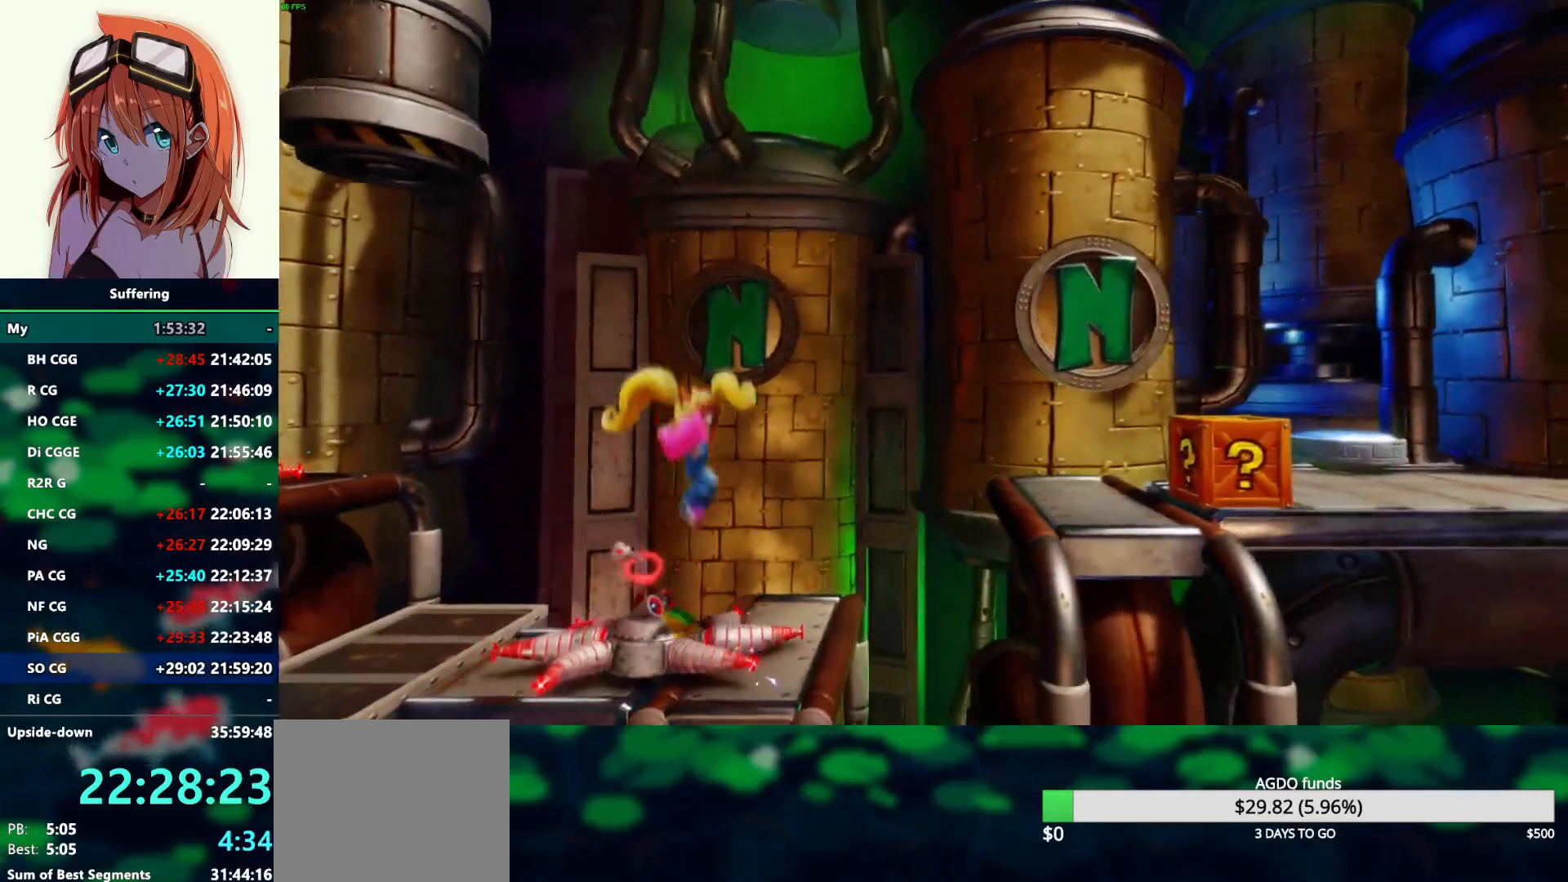
{"buttons": [], "left_stick": "center", "right_stick": "center", "events": []}
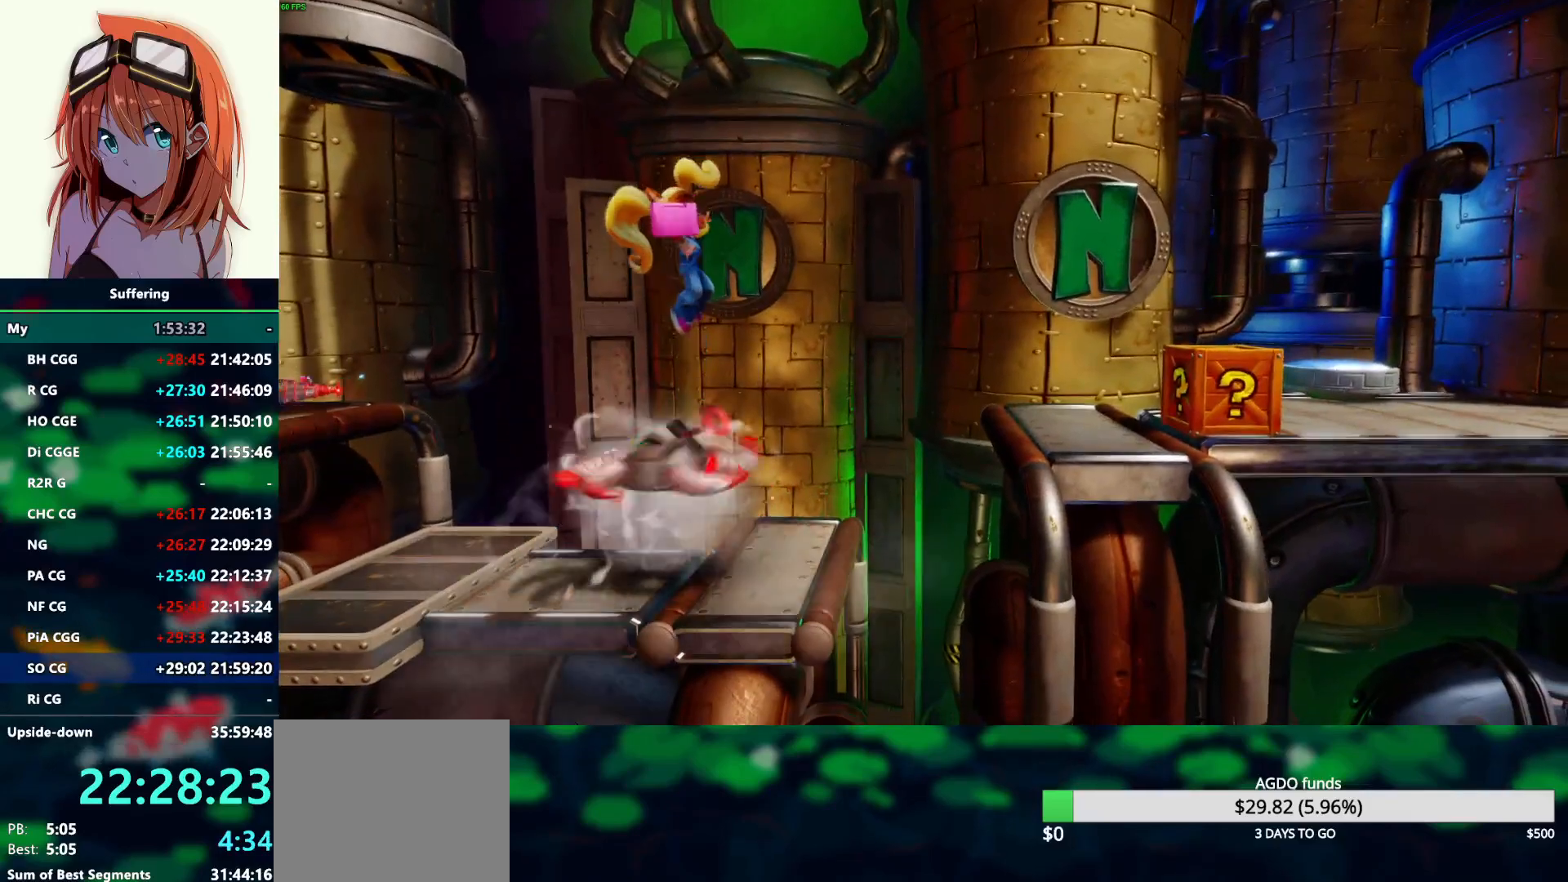
{"buttons": ["CROSS"], "left_stick": "center", "right_stick": "center", "events": [[483, "CROSS", "down"]]}
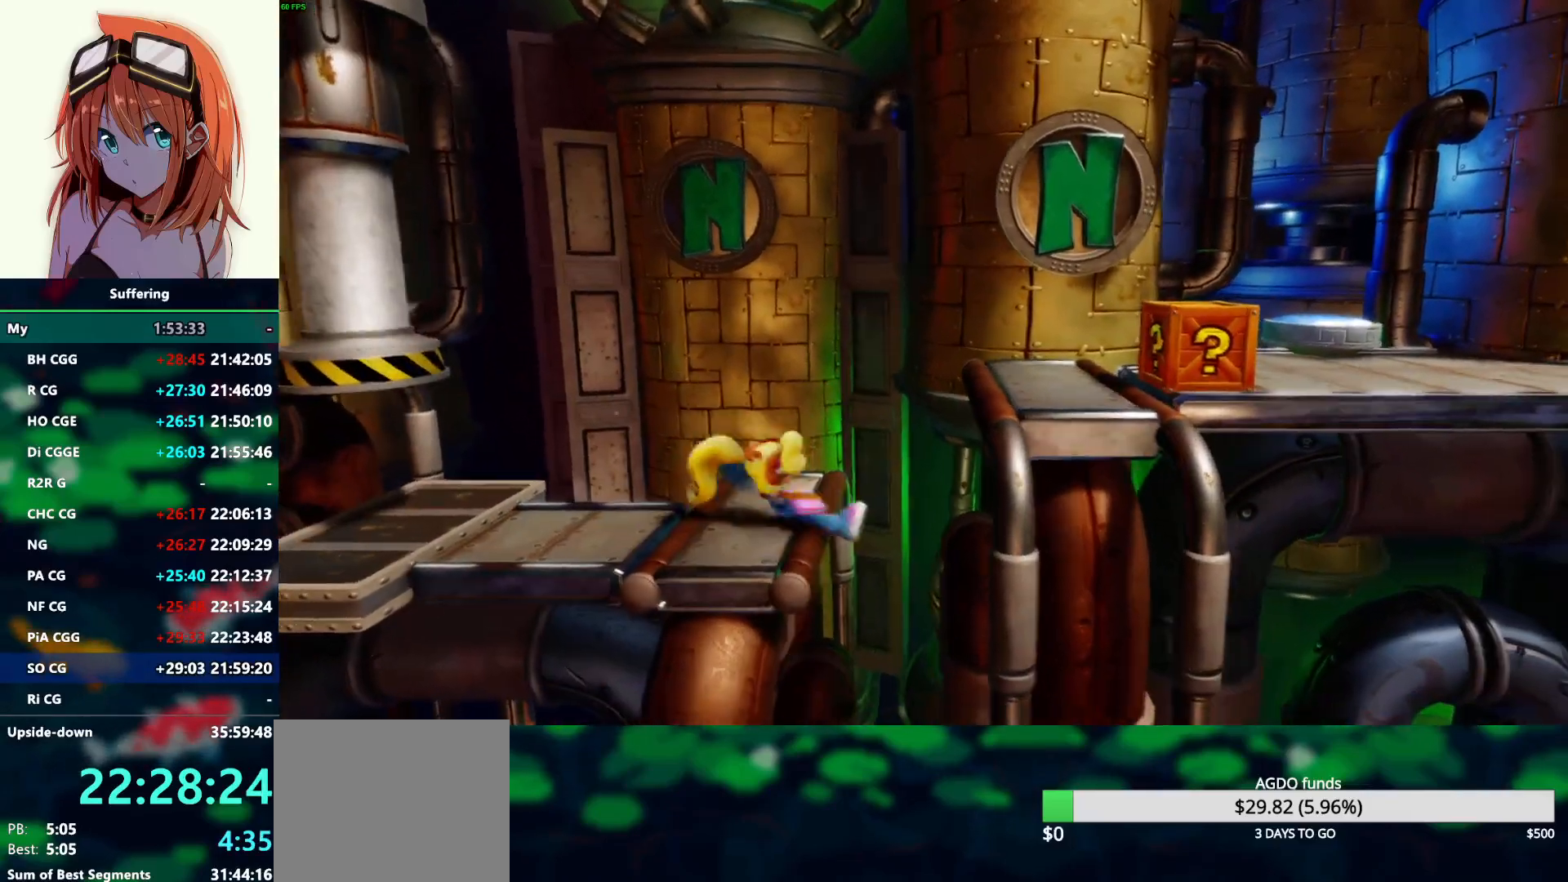
{"buttons": ["SQUARE"], "left_stick": "center", "right_stick": "center", "events": [[433, "CROSS", "up"], [433, "SQUARE", "down"]]}
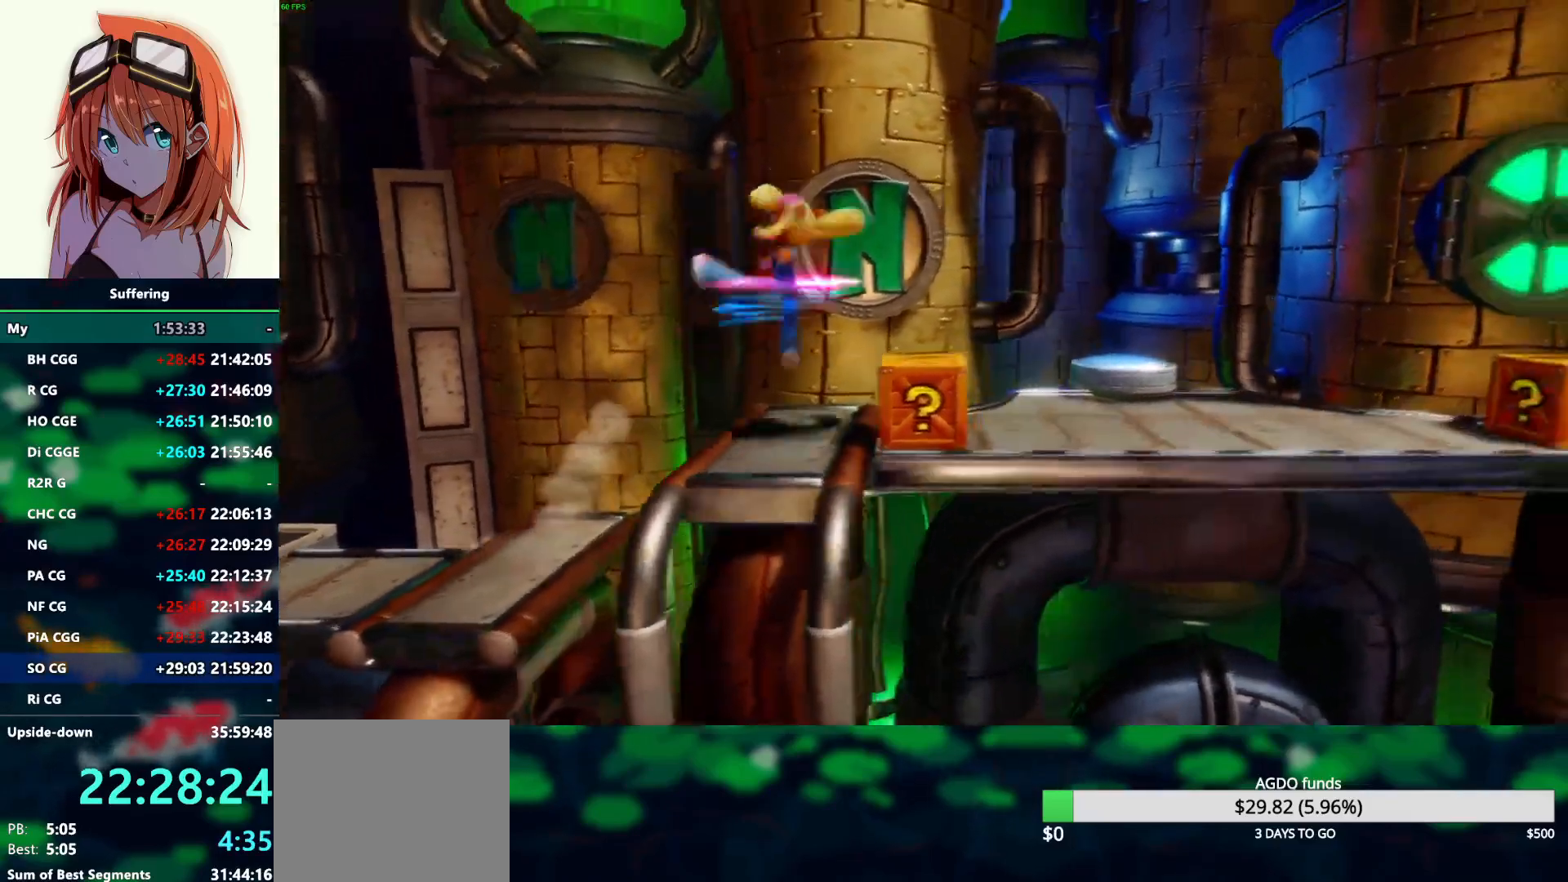
{"buttons": [], "left_stick": "center", "right_stick": "center", "events": [[67, "CROSS", "down"], [67, "SQUARE", "up"], [217, "CROSS", "up"]]}
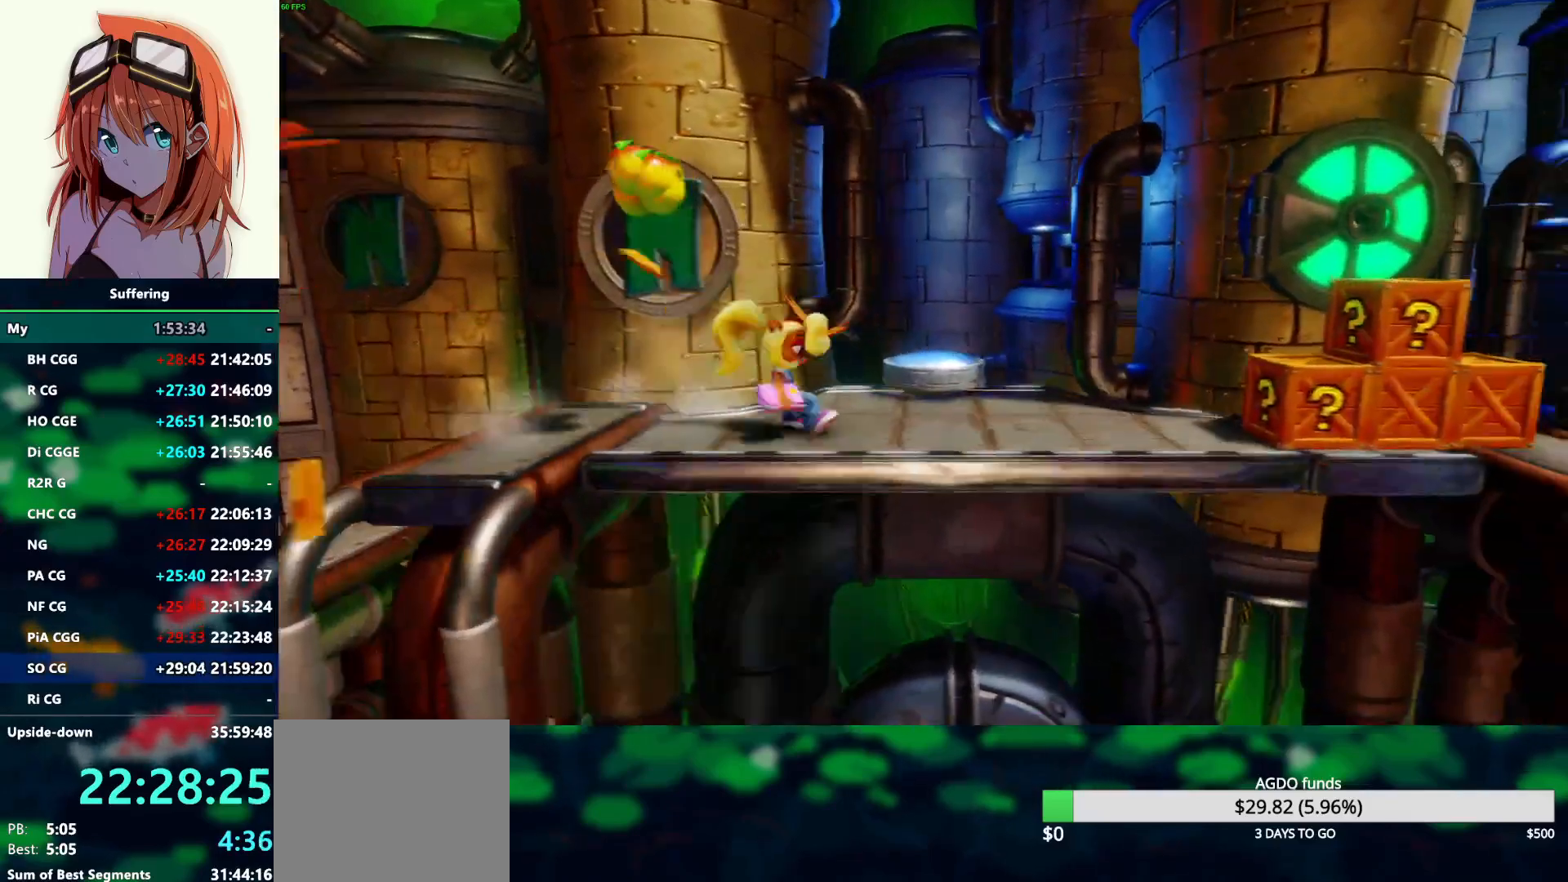
{"buttons": [], "left_stick": "center", "right_stick": "center", "events": [[183, "SQUARE", "down"], [333, "SQUARE", "up"]]}
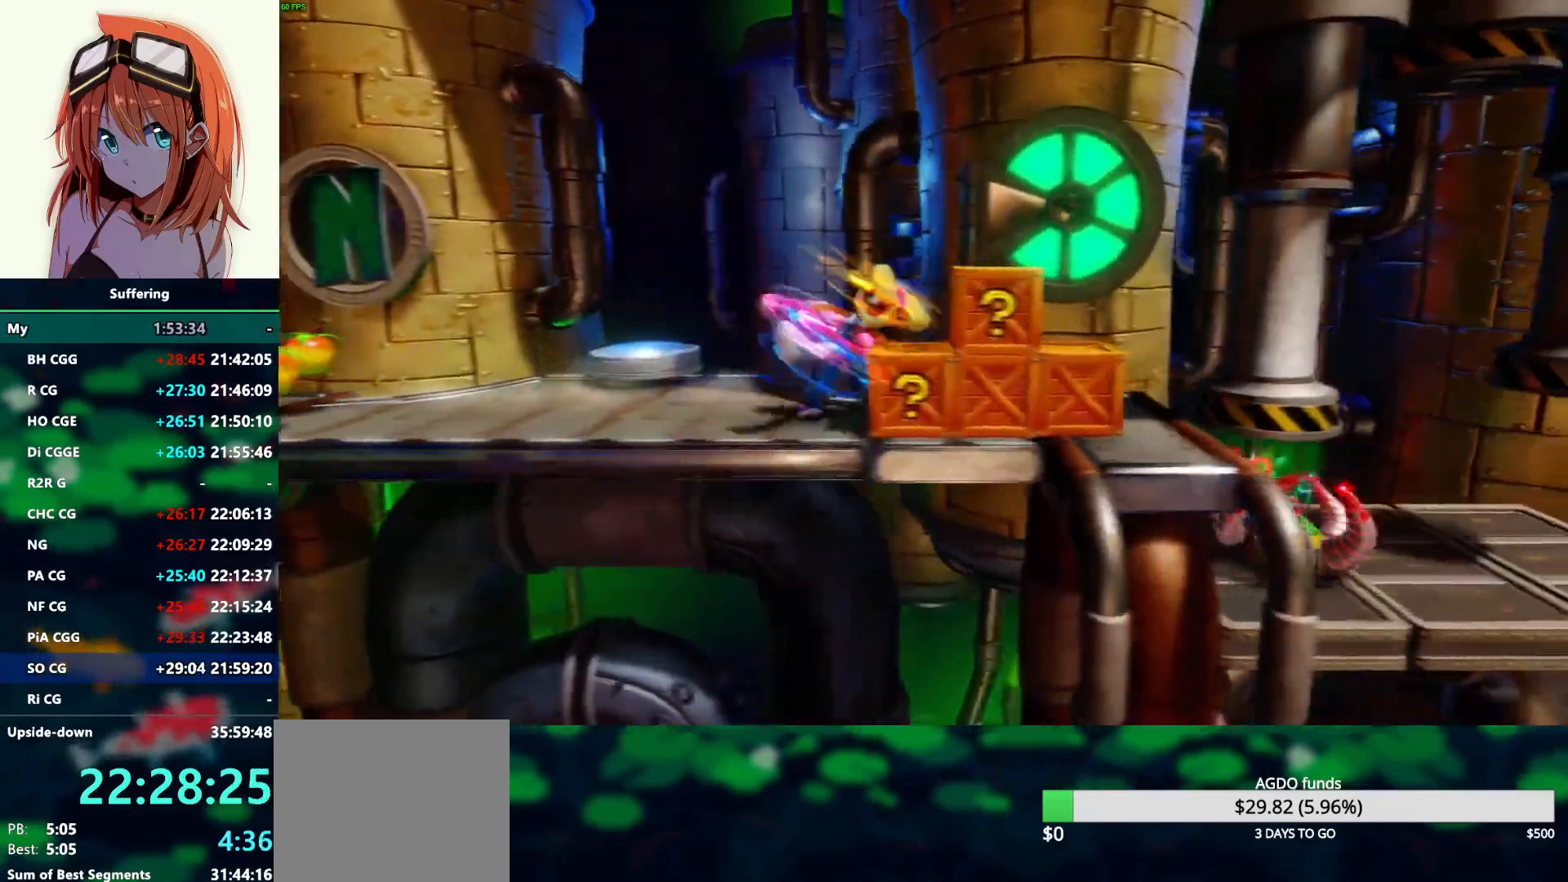
{"buttons": [], "left_stick": "center", "right_stick": "center", "events": []}
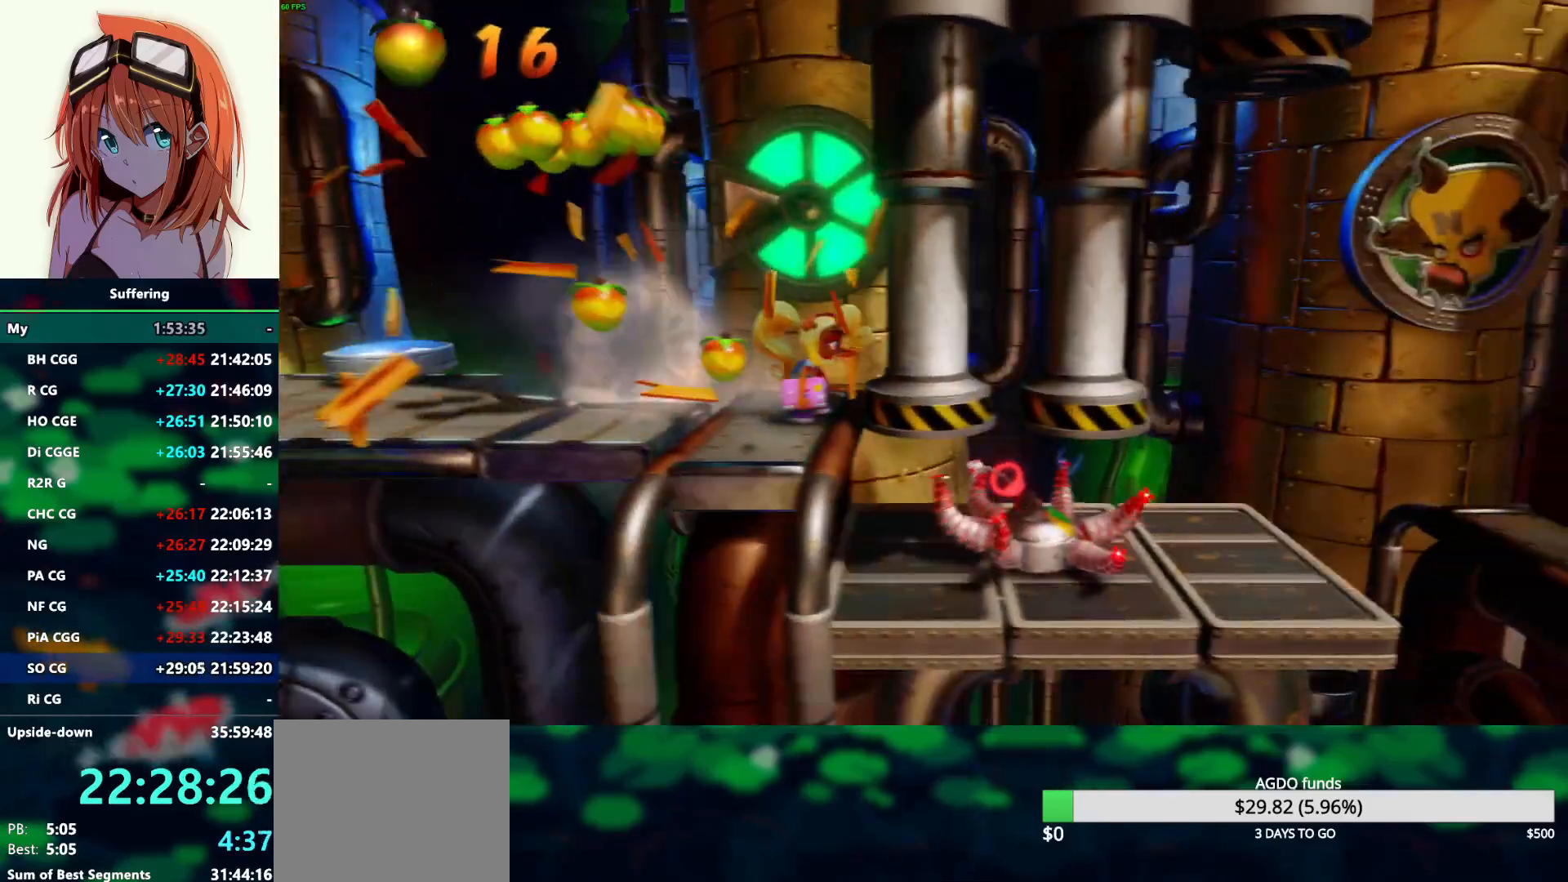
{"buttons": [], "left_stick": "center", "right_stick": "center", "events": []}
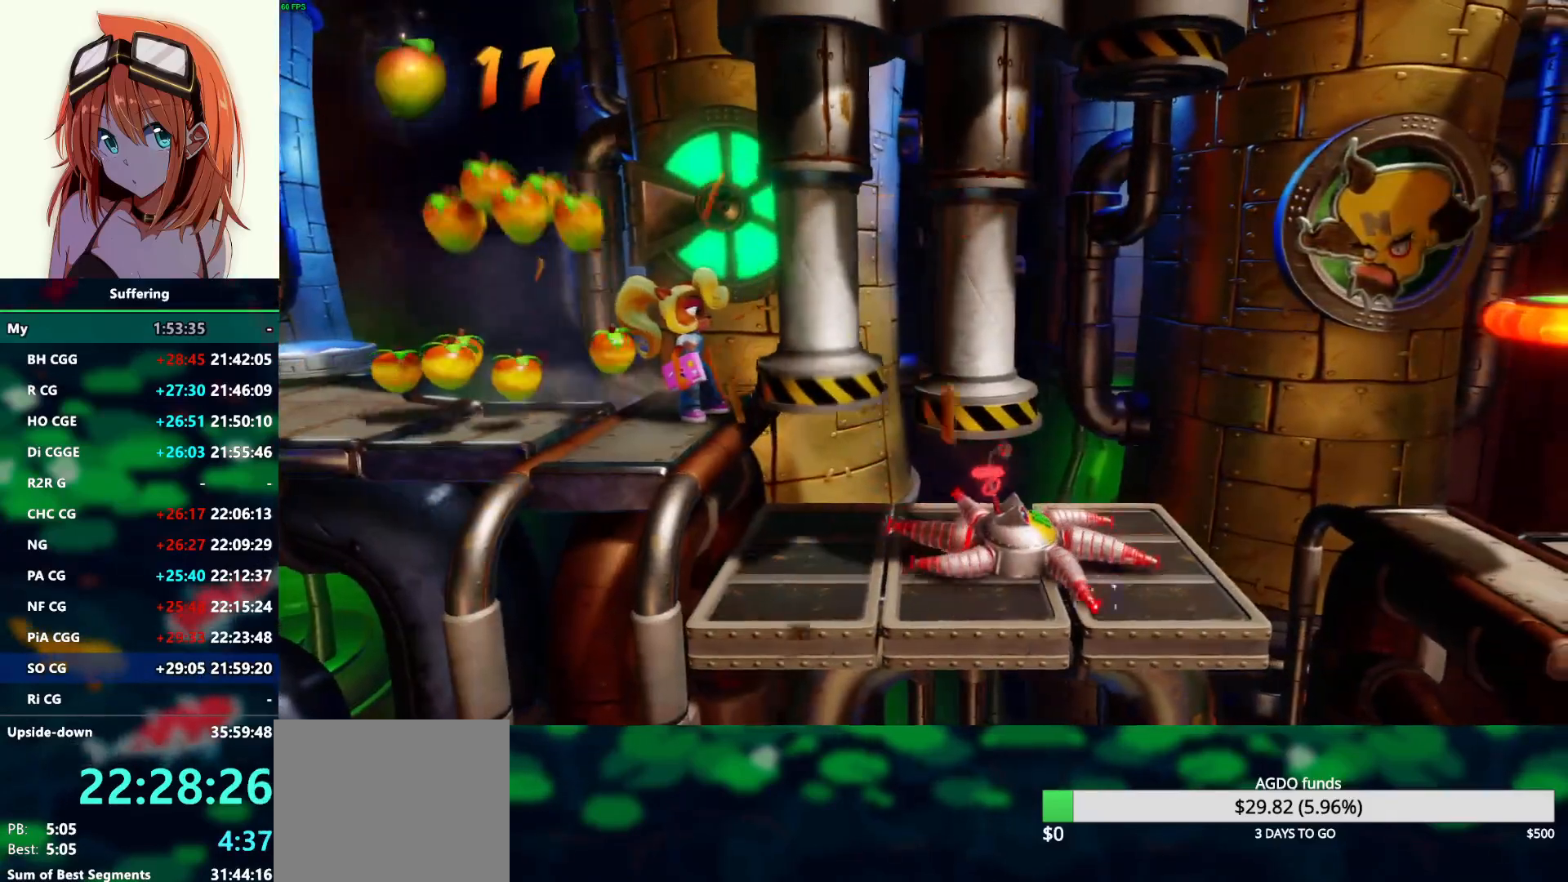
{"buttons": [], "left_stick": "center", "right_stick": "center", "events": []}